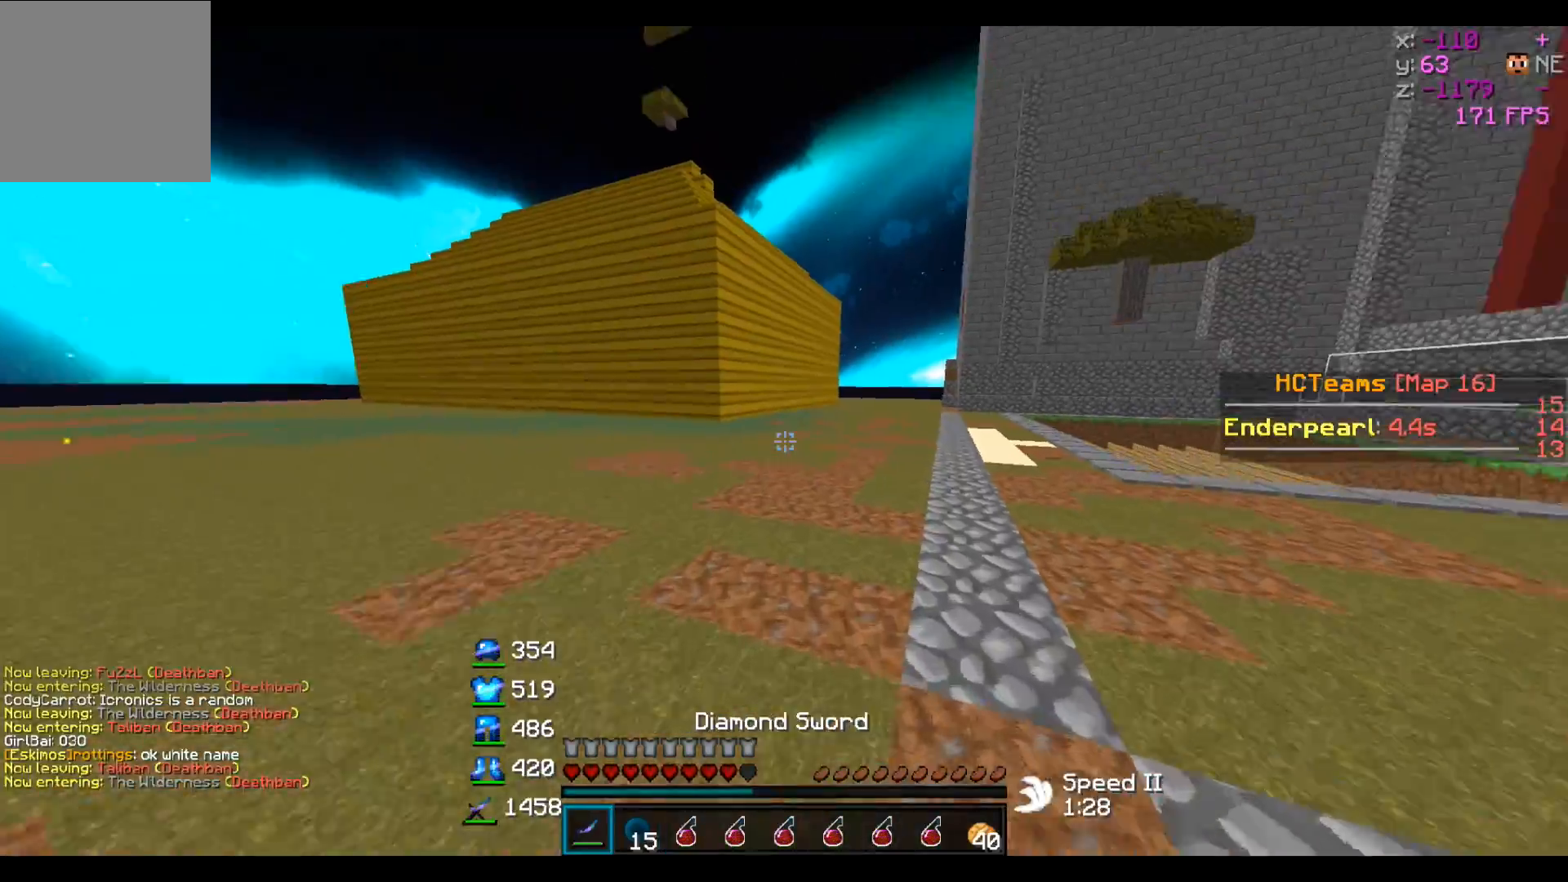
Gameplay with keyboard; each line is a JSON object with the keys held at the frame after it. "events" lists presses ("down") and releases ("up") of "a", "d", "s" and "w" between this image and that frame as [ms after this image, input, new state], when the widget could be followed in between. No other keys are recorded. Mouse input is not recorded.
{"keys": ["w"], "events": []}
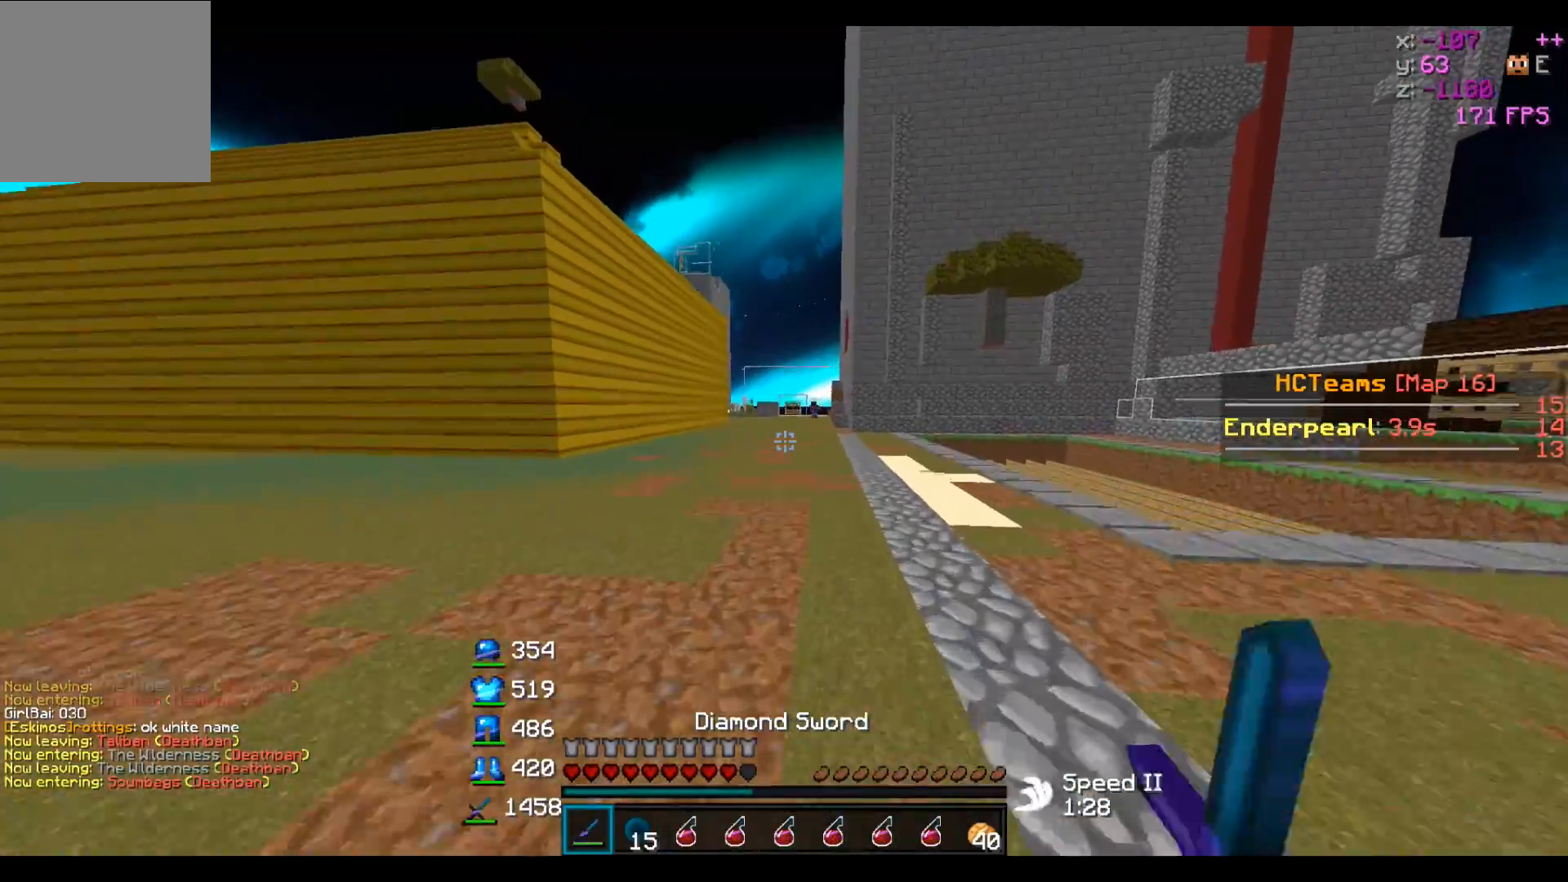
{"keys": ["w"], "events": []}
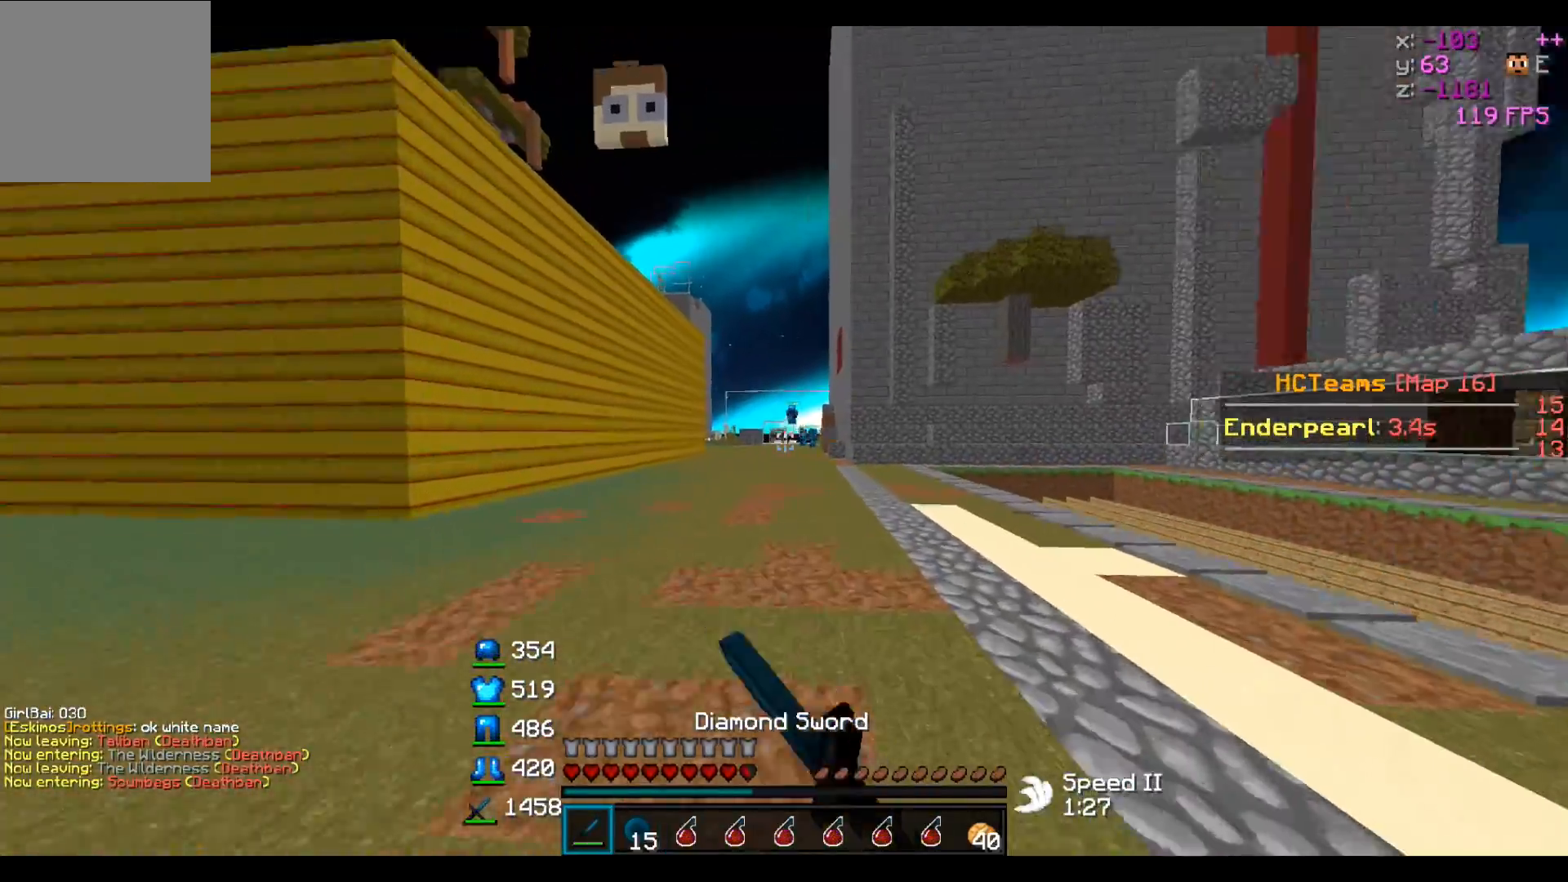
{"keys": ["w"], "events": []}
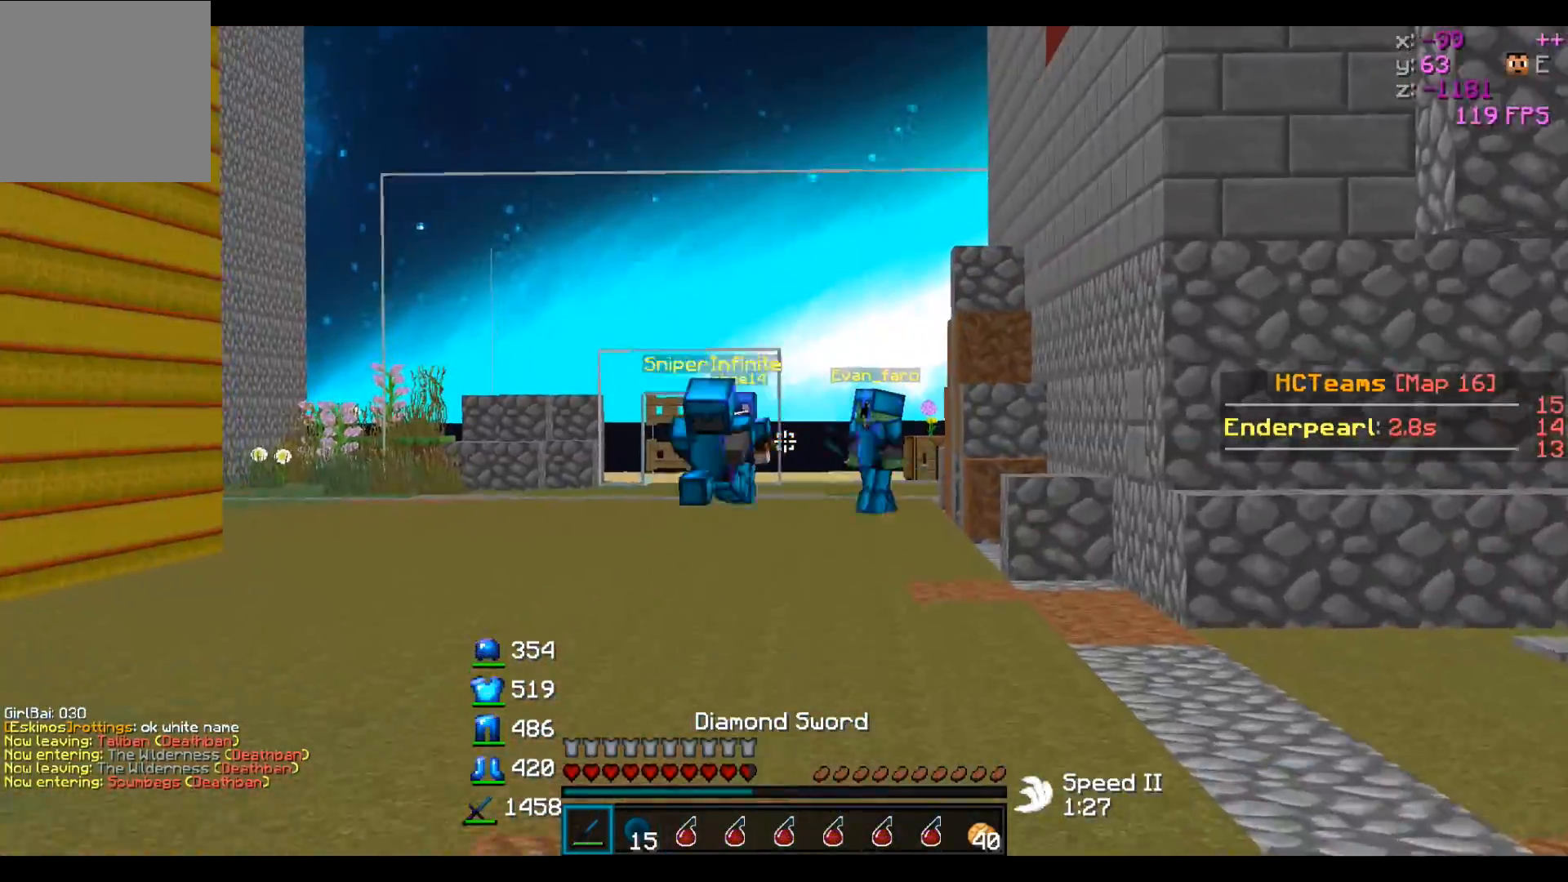
{"keys": ["a", "w"], "events": [[367, "a", "down"]]}
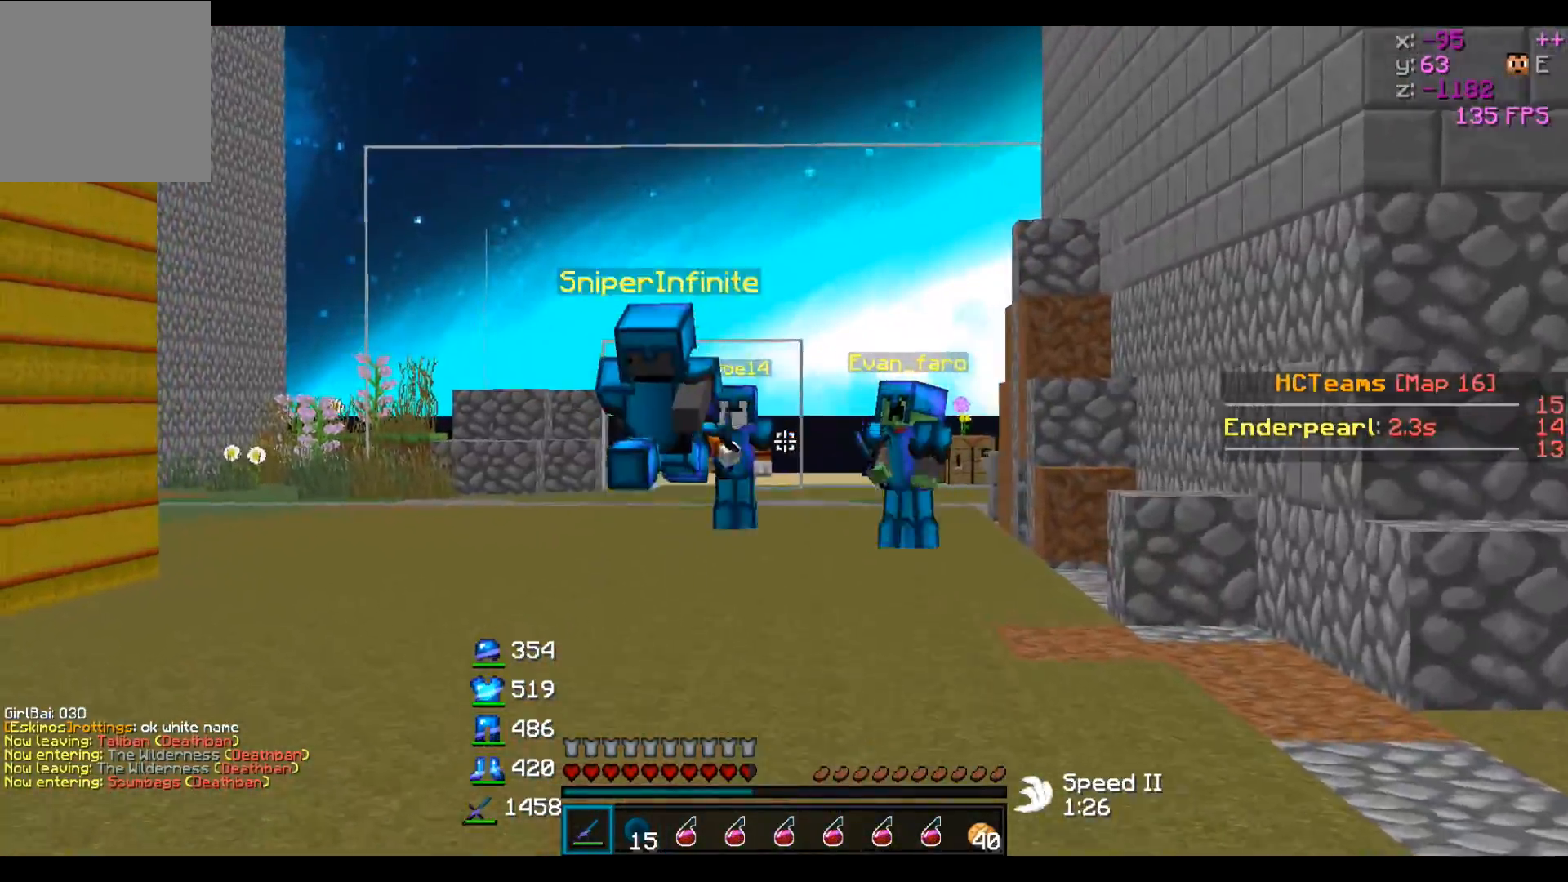
{"keys": ["w"], "events": [[117, "a", "up"]]}
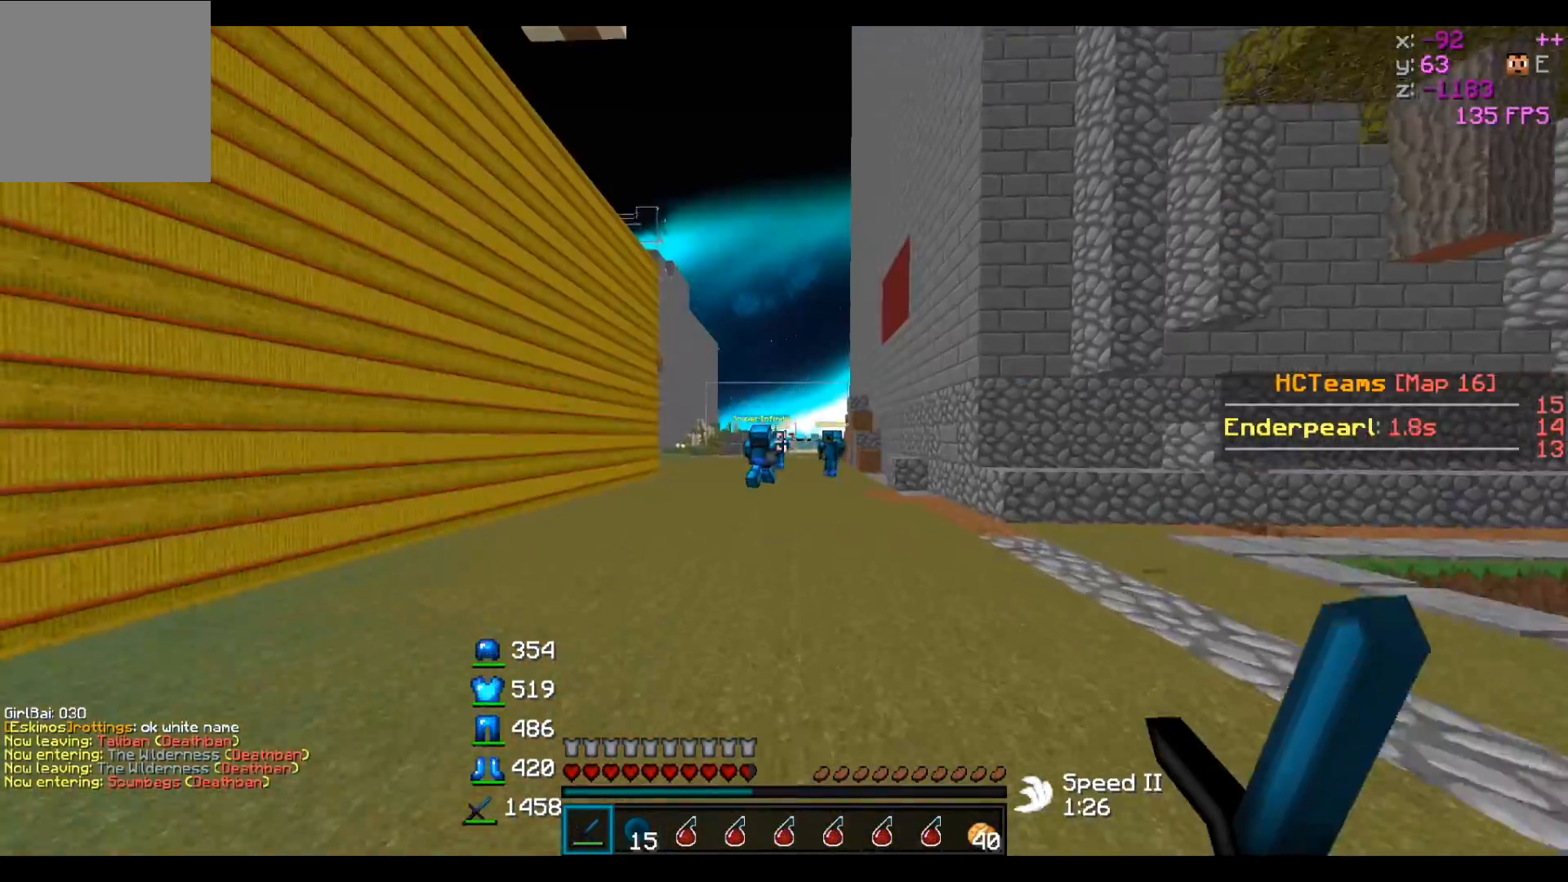
{"keys": ["w"], "events": []}
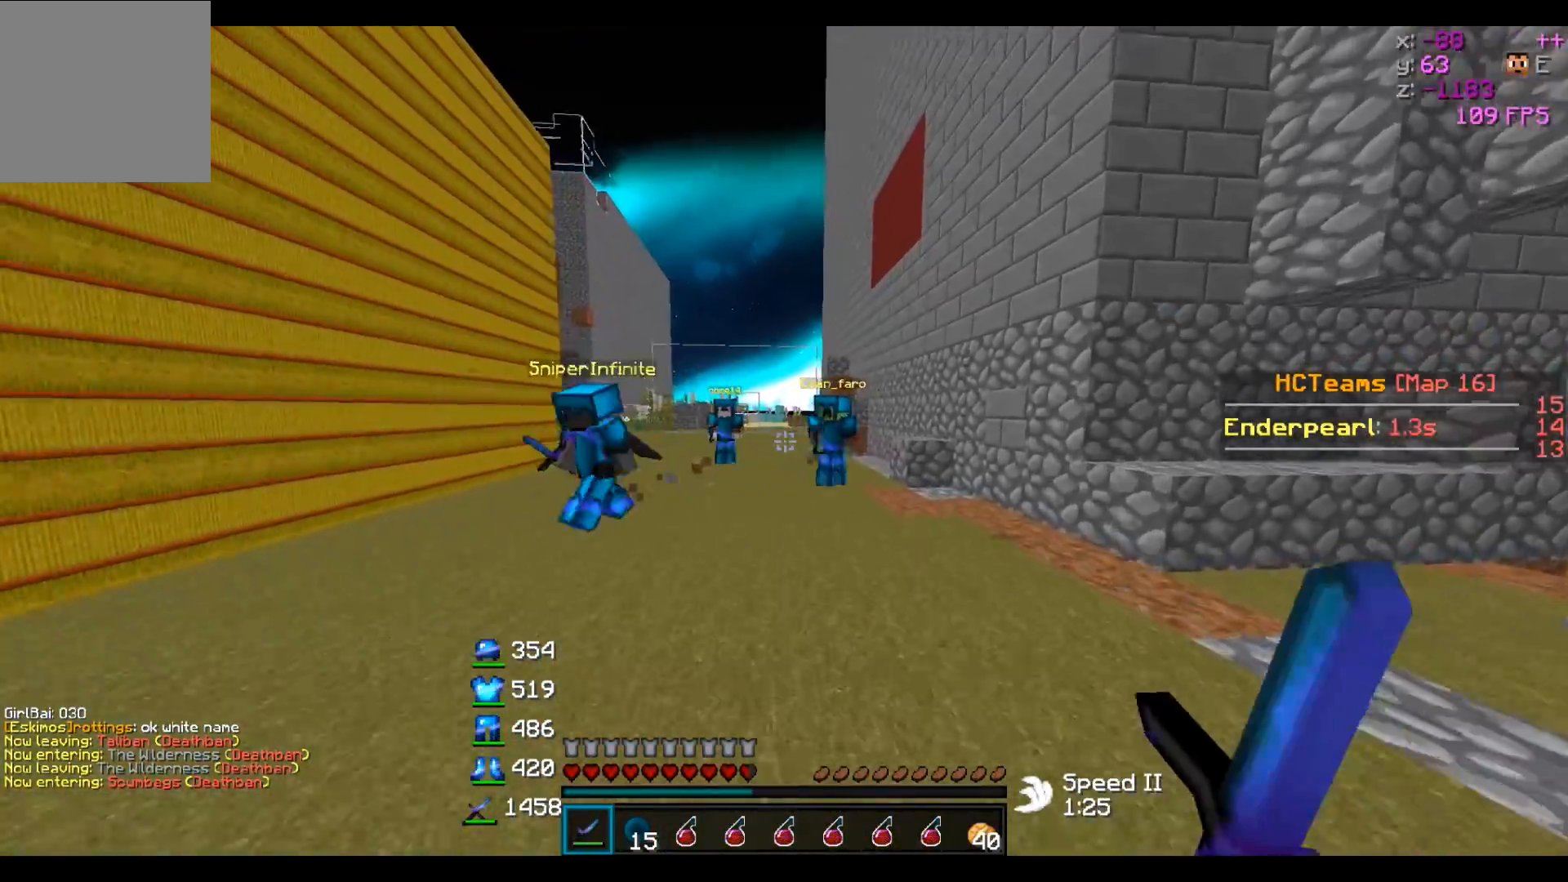
{"keys": ["w"], "events": [[67, "d", "down"], [417, "d", "up"]]}
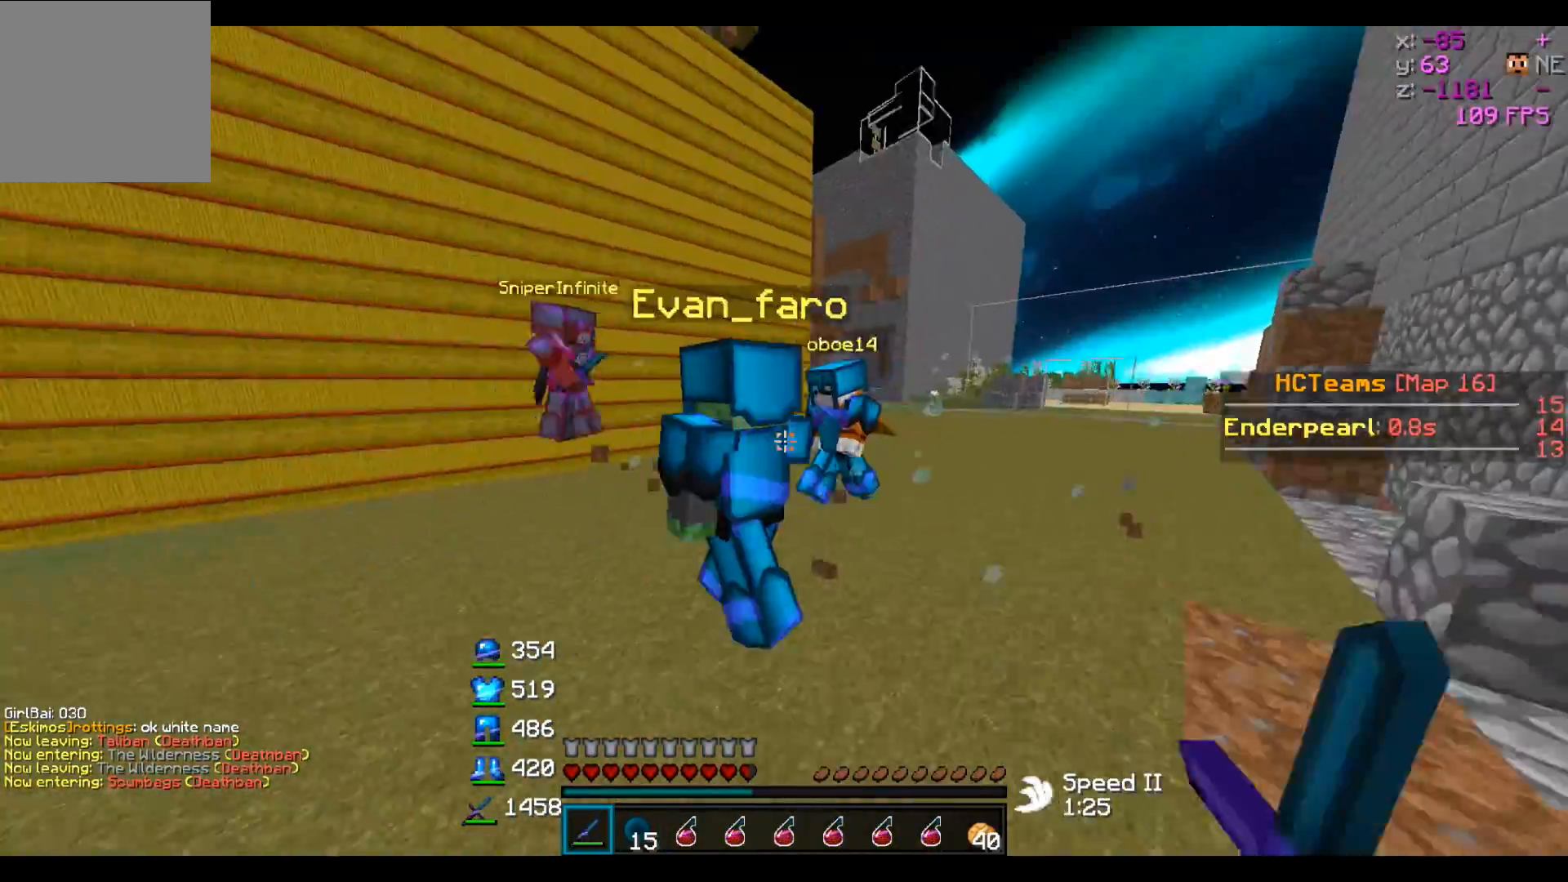
{"keys": ["d", "w"], "events": [[167, "d", "down"], [267, "w", "up"], [367, "w", "down"]]}
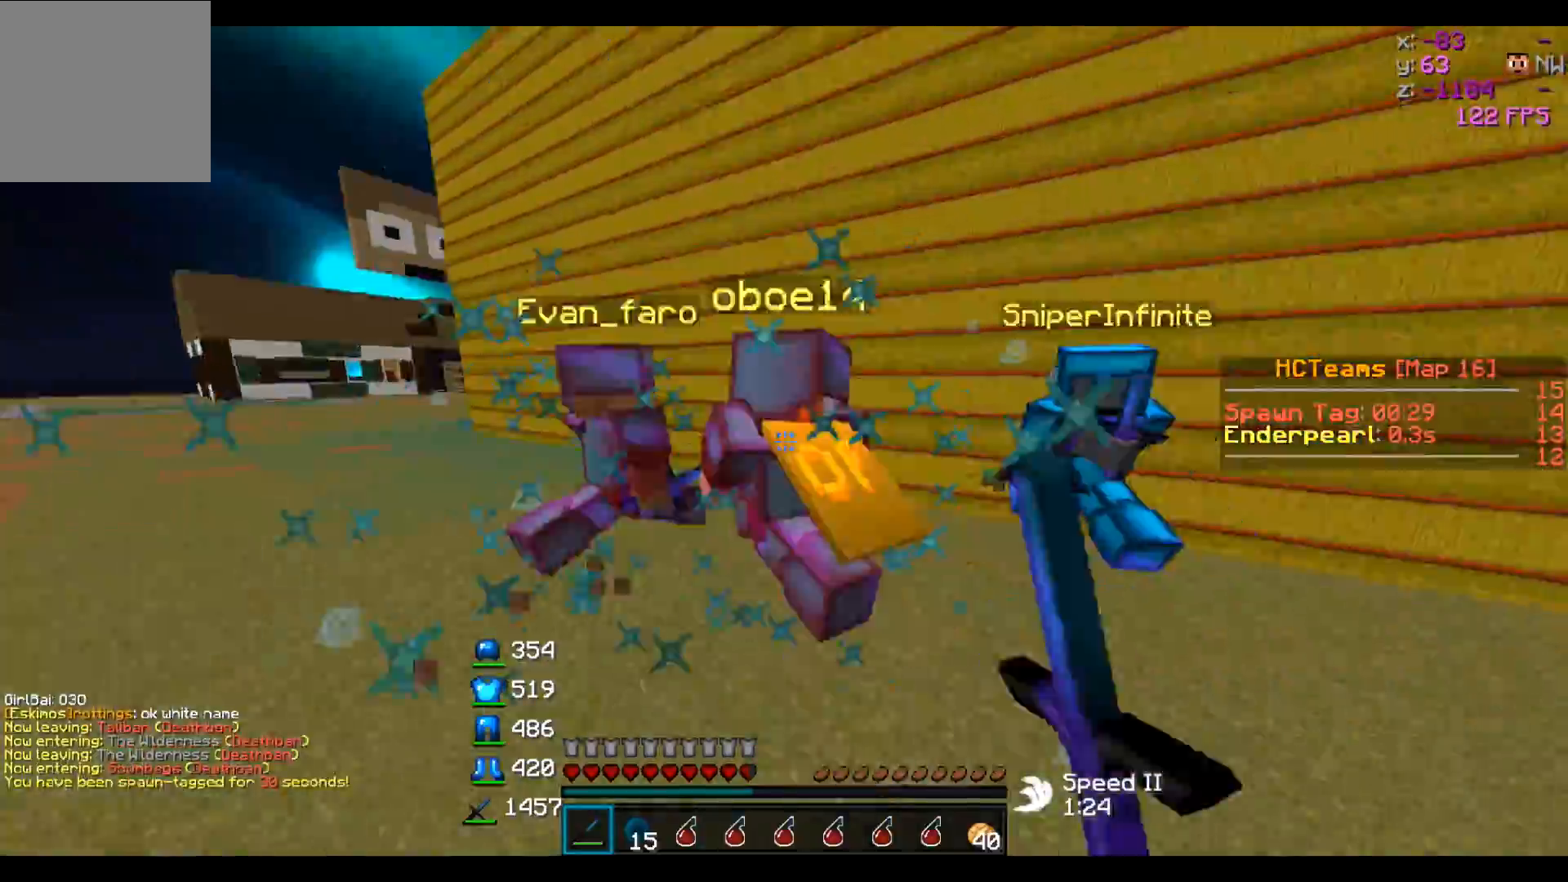
{"keys": ["a"], "events": [[50, "w", "up"], [100, "w", "down"], [200, "a", "down"], [417, "d", "up"], [450, "w", "up"]]}
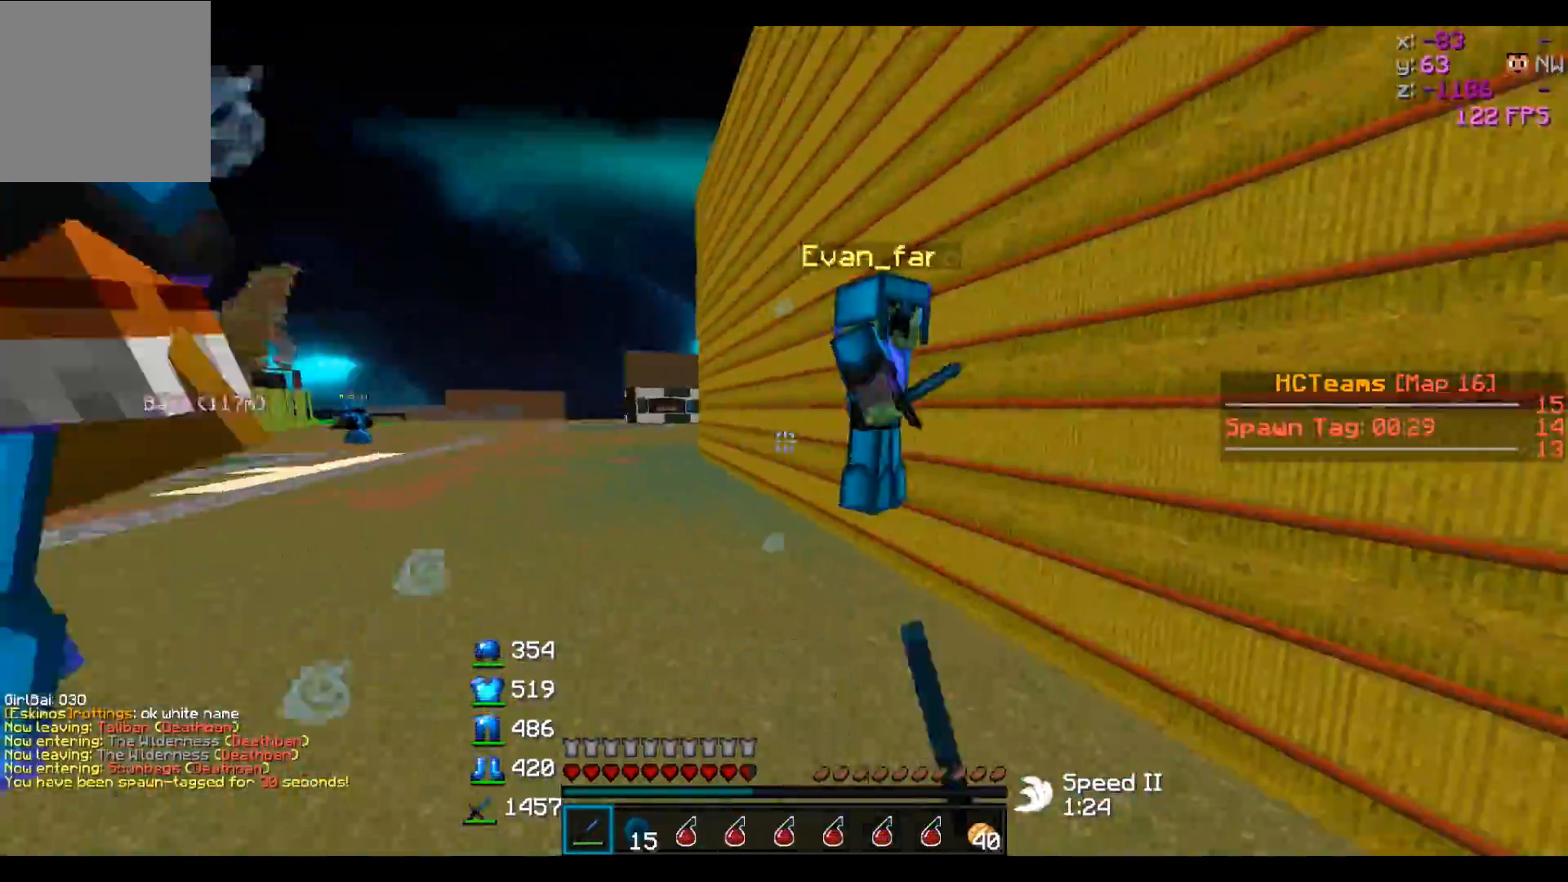
{"keys": ["a", "w"], "events": [[200, "w", "down"]]}
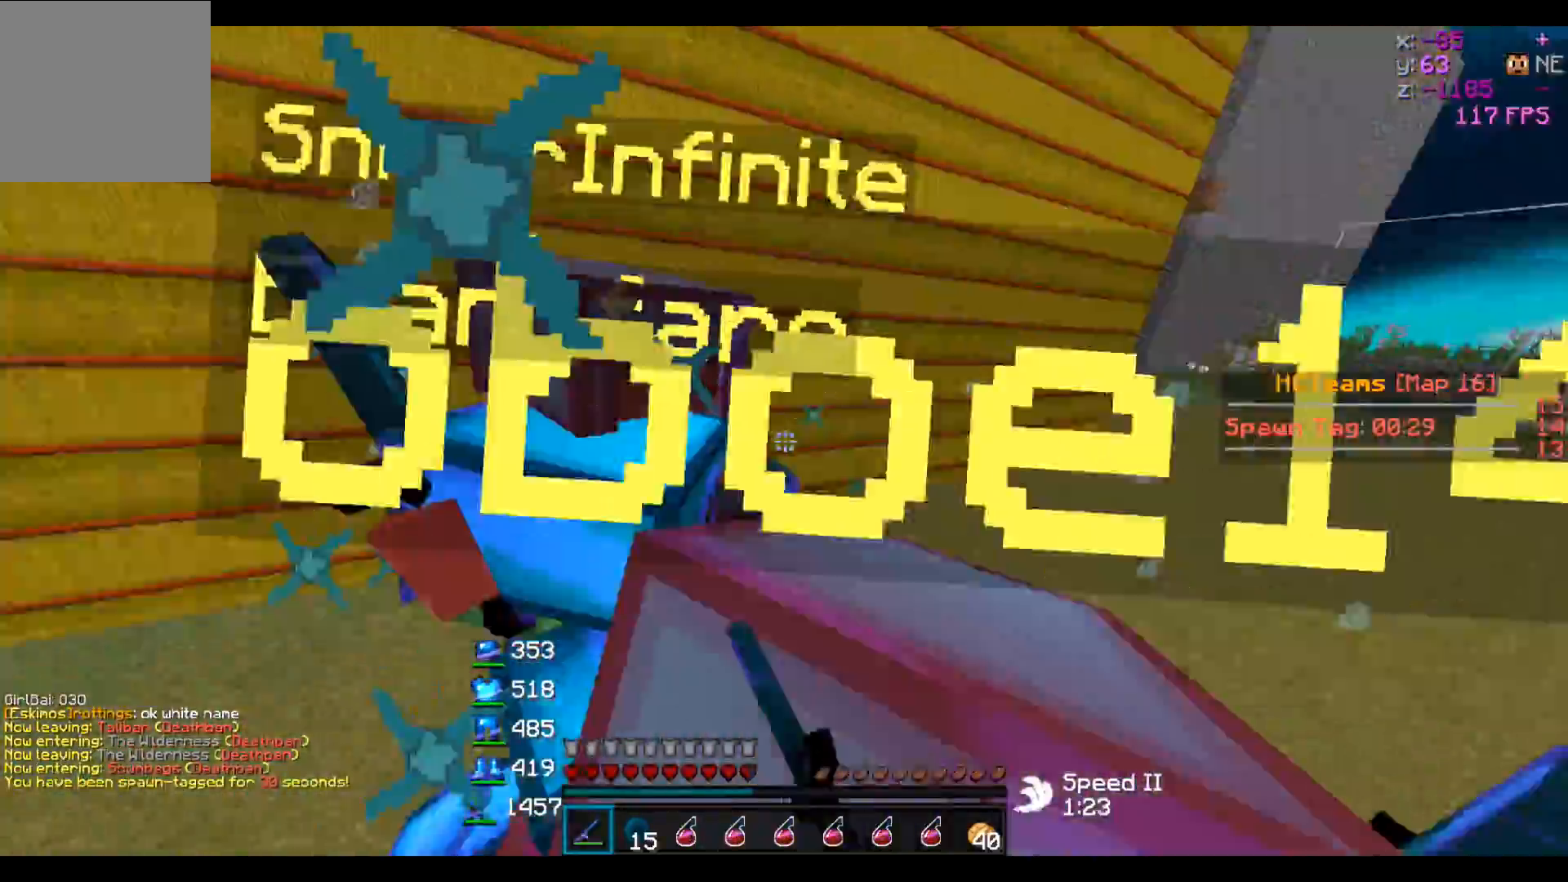
{"keys": ["a", "w"], "events": [[117, "w", "up"], [417, "w", "down"]]}
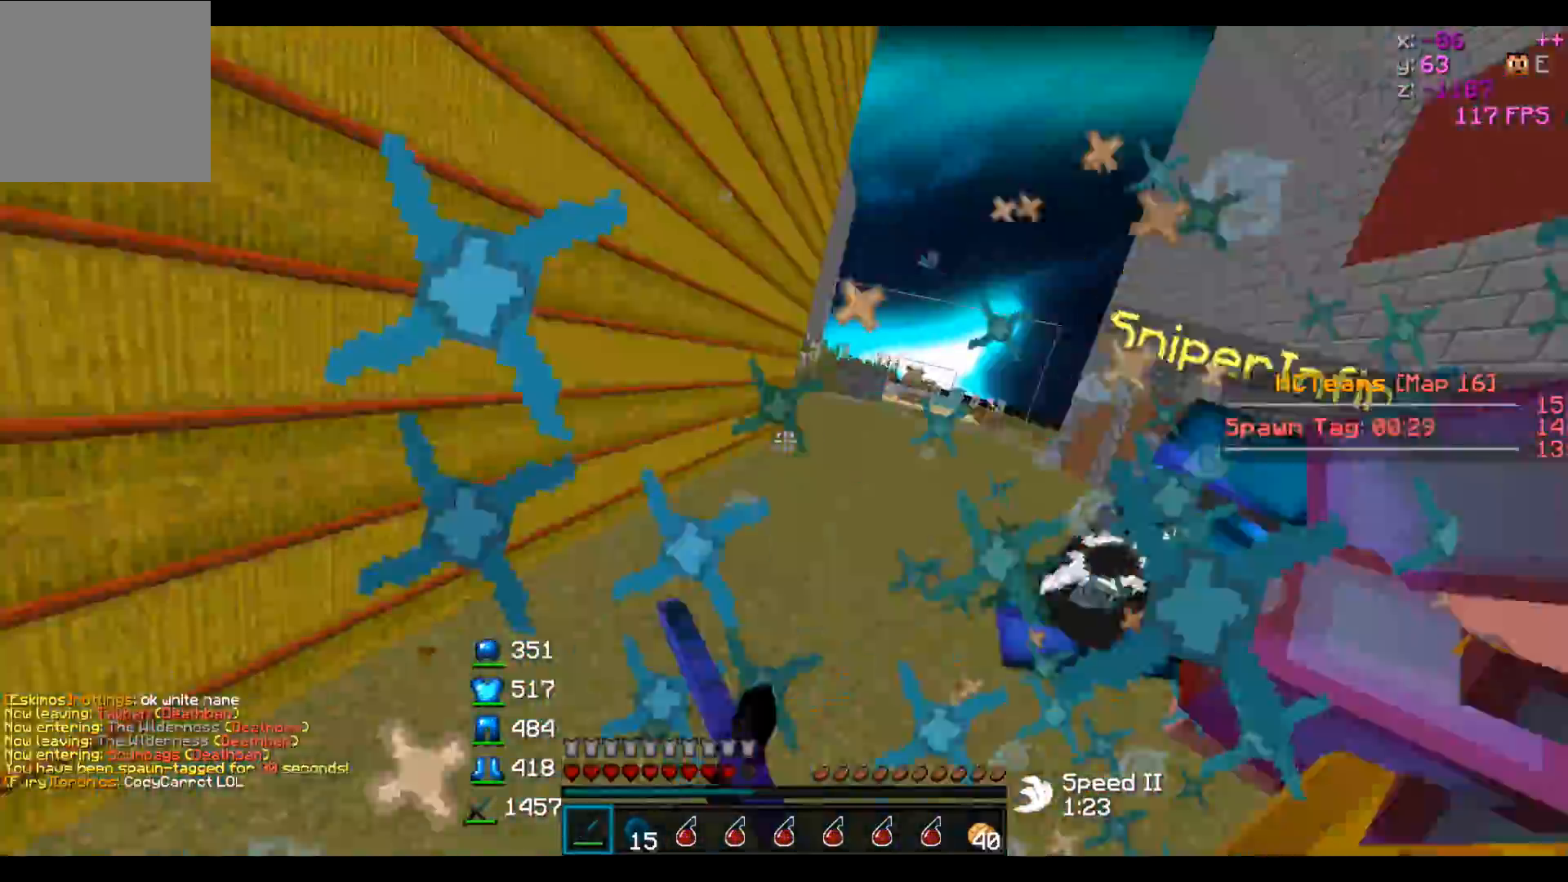
{"keys": ["a", "w"], "events": [[217, "w", "up"], [333, "w", "down"]]}
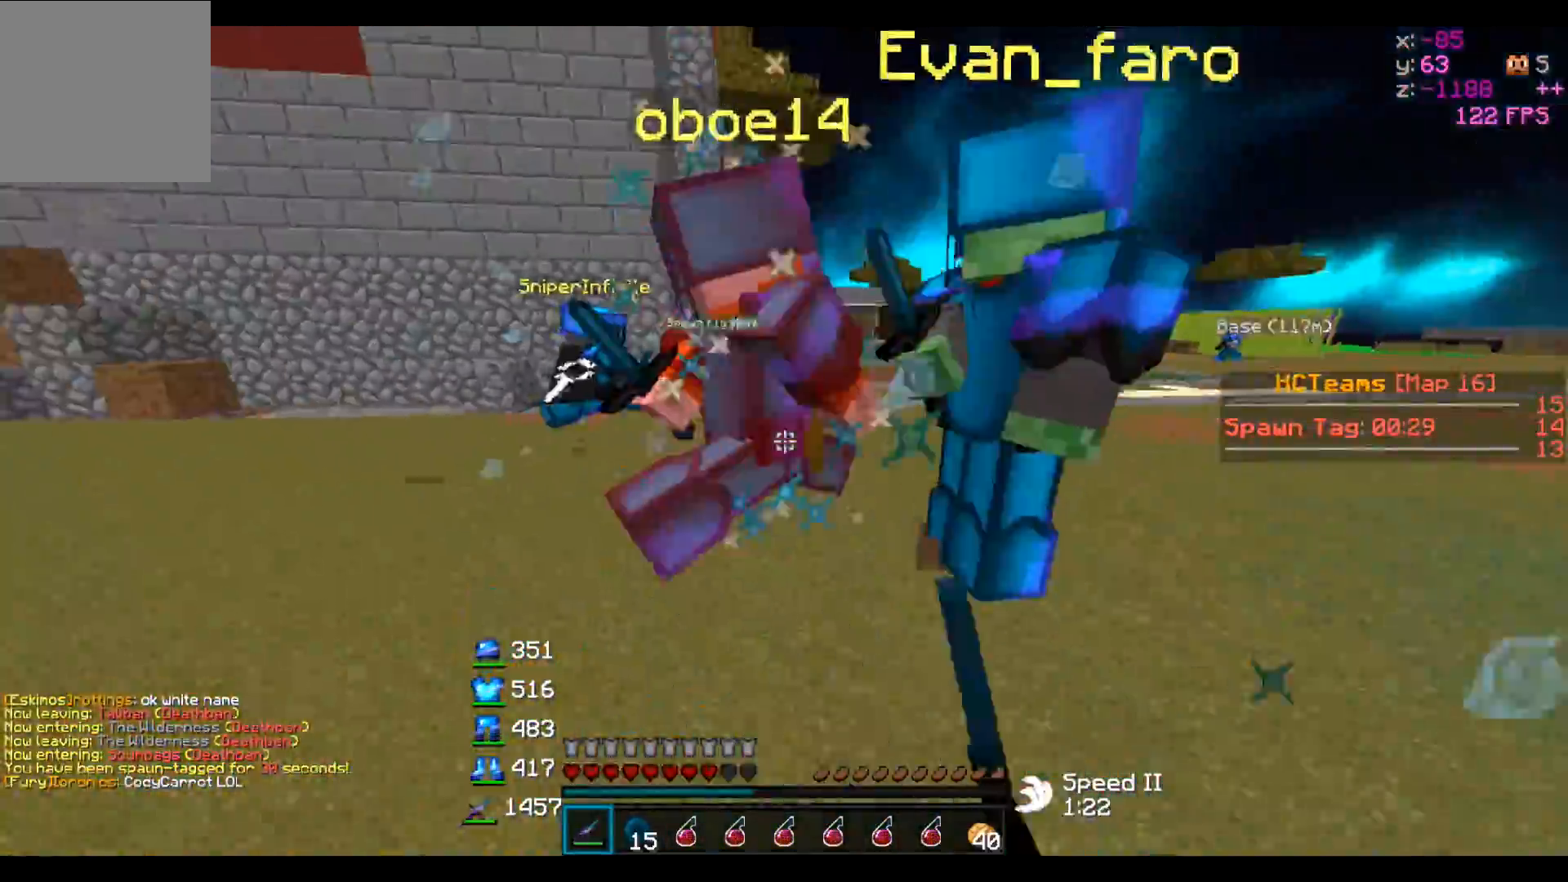
{"keys": ["d"], "events": [[67, "a", "up"], [67, "d", "down"], [167, "w", "up"], [267, "w", "down"], [417, "w", "up"]]}
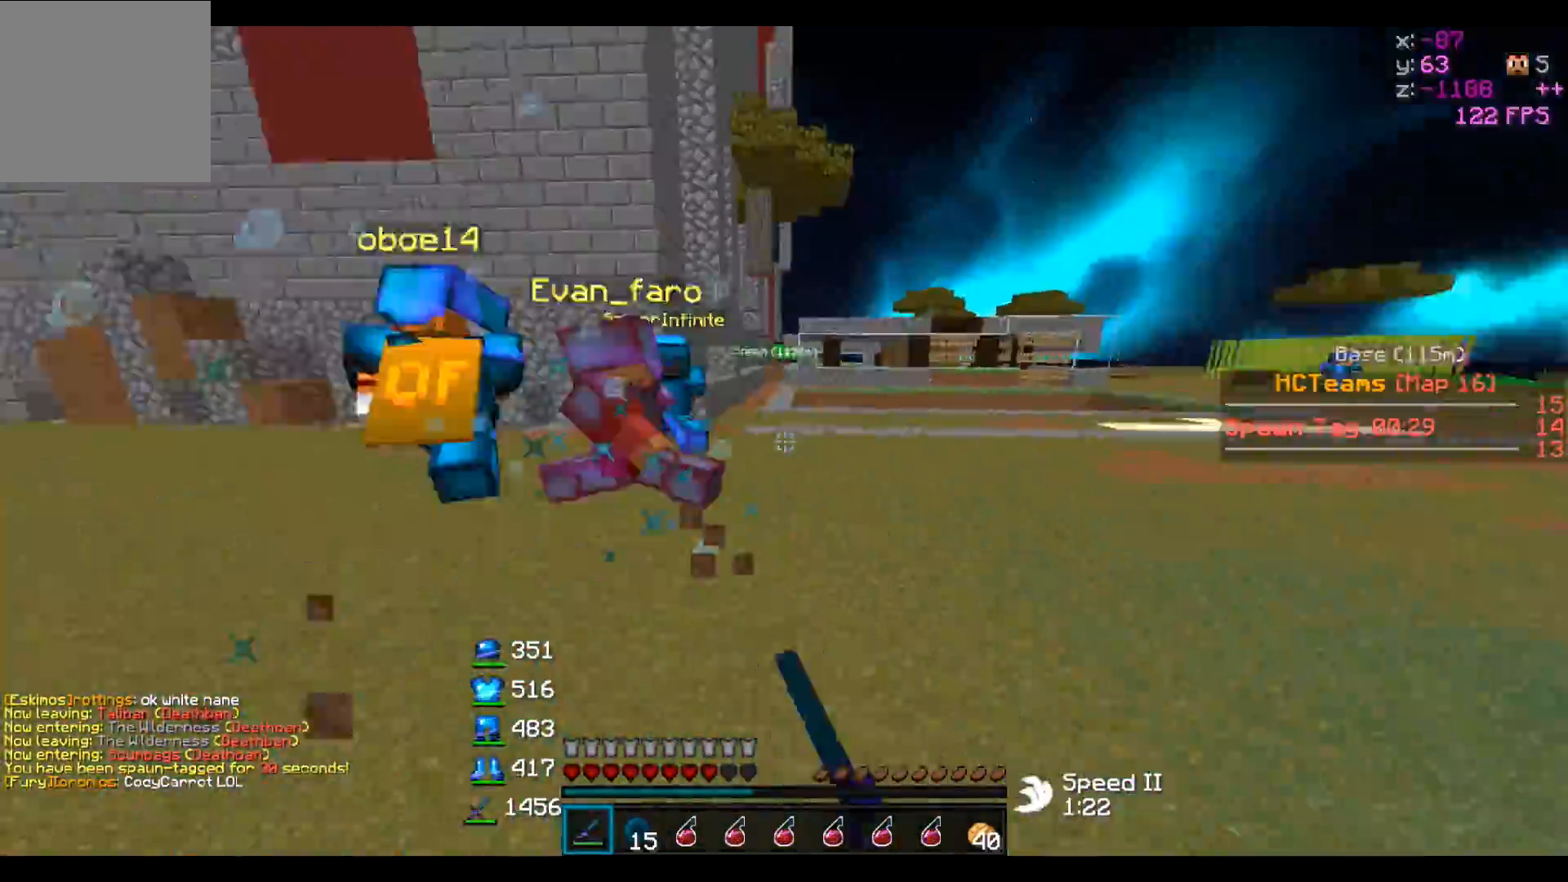
{"keys": ["d"], "events": [[17, "w", "down"], [217, "d", "up"], [417, "d", "down"], [467, "w", "up"]]}
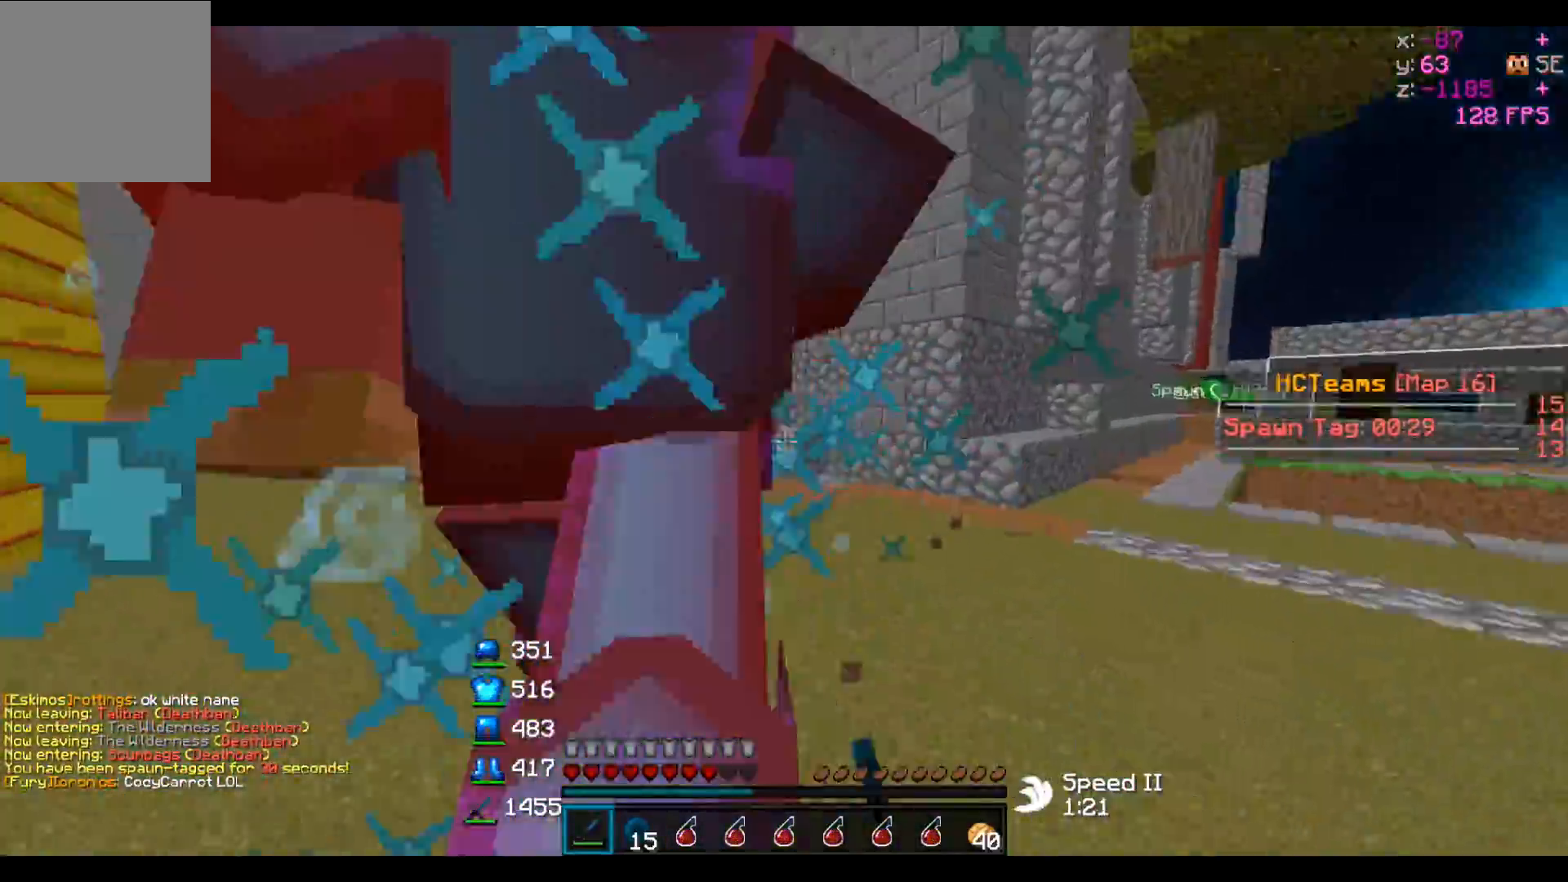
{"keys": ["d"], "events": []}
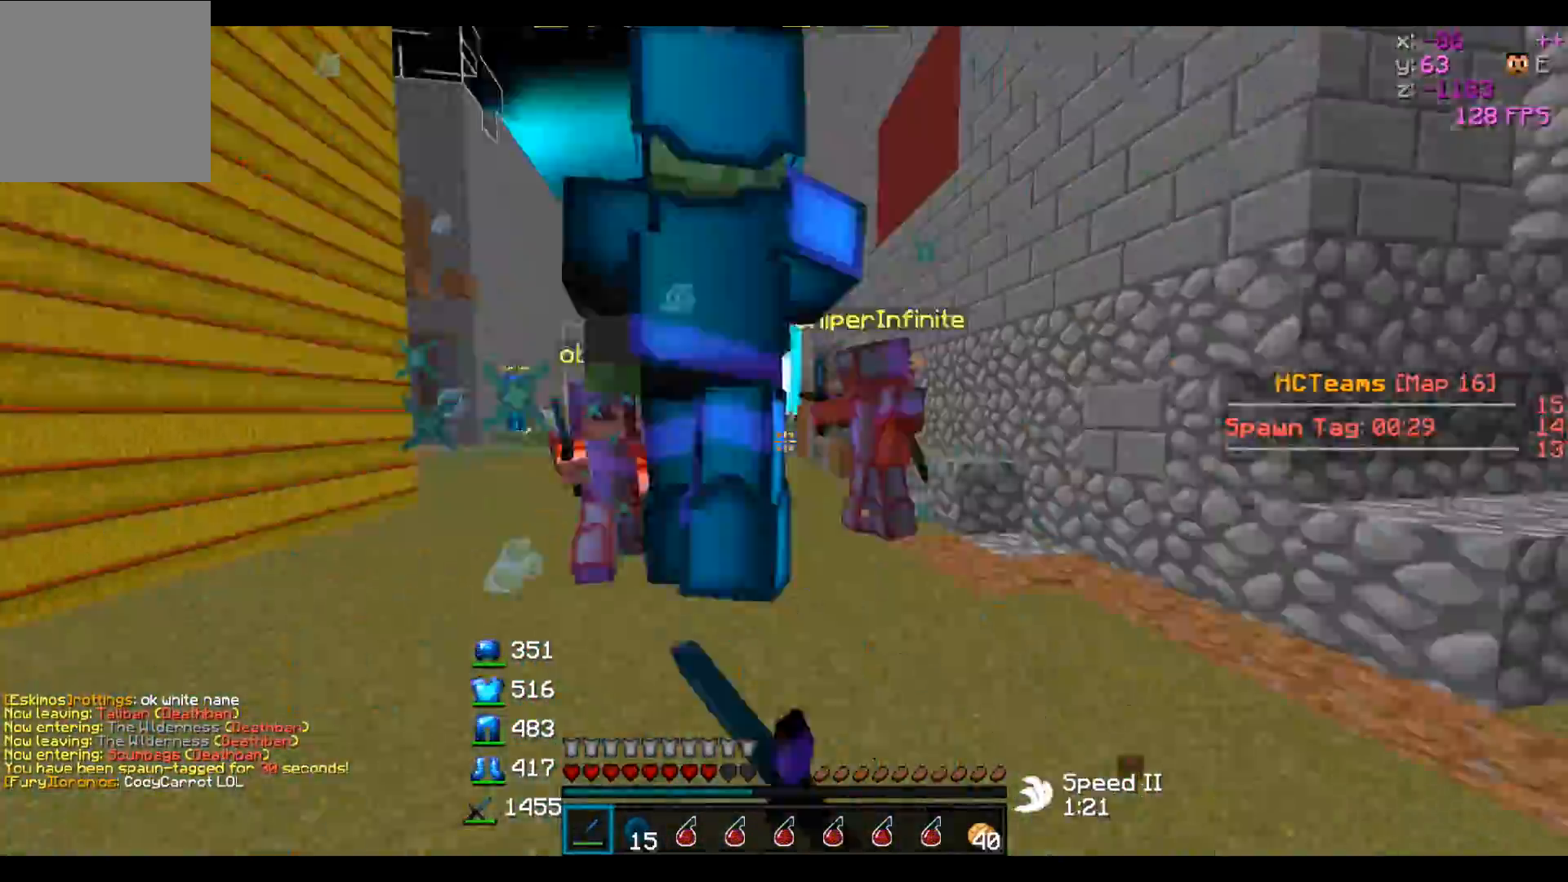
{"keys": ["a", "w"], "events": [[17, "w", "down"], [267, "a", "down"], [317, "w", "up"], [367, "d", "up"], [417, "w", "down"]]}
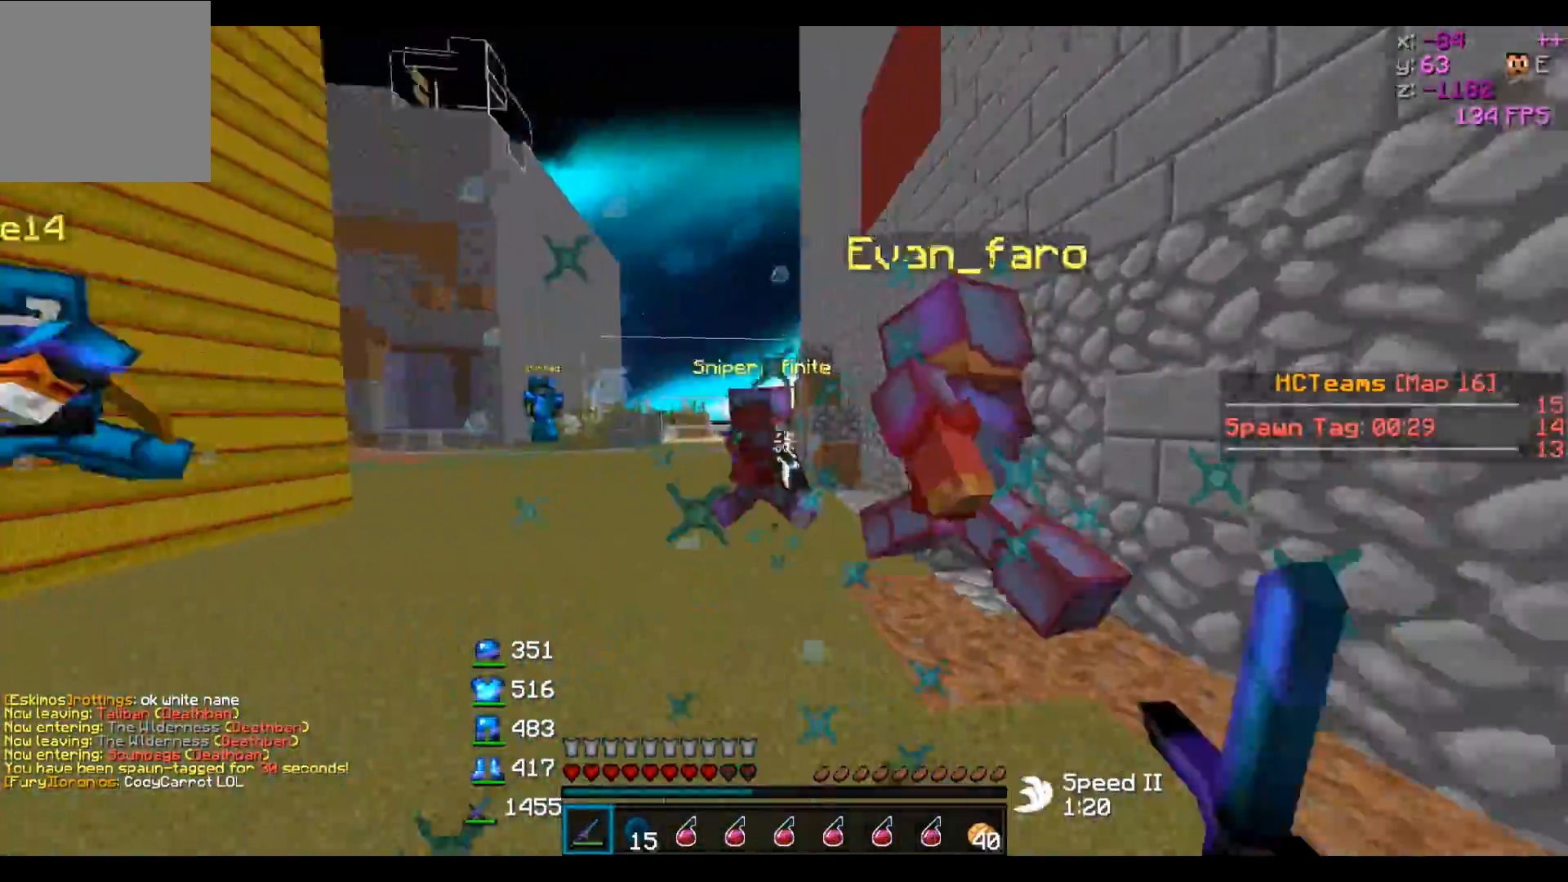
{"keys": ["a", "w"], "events": []}
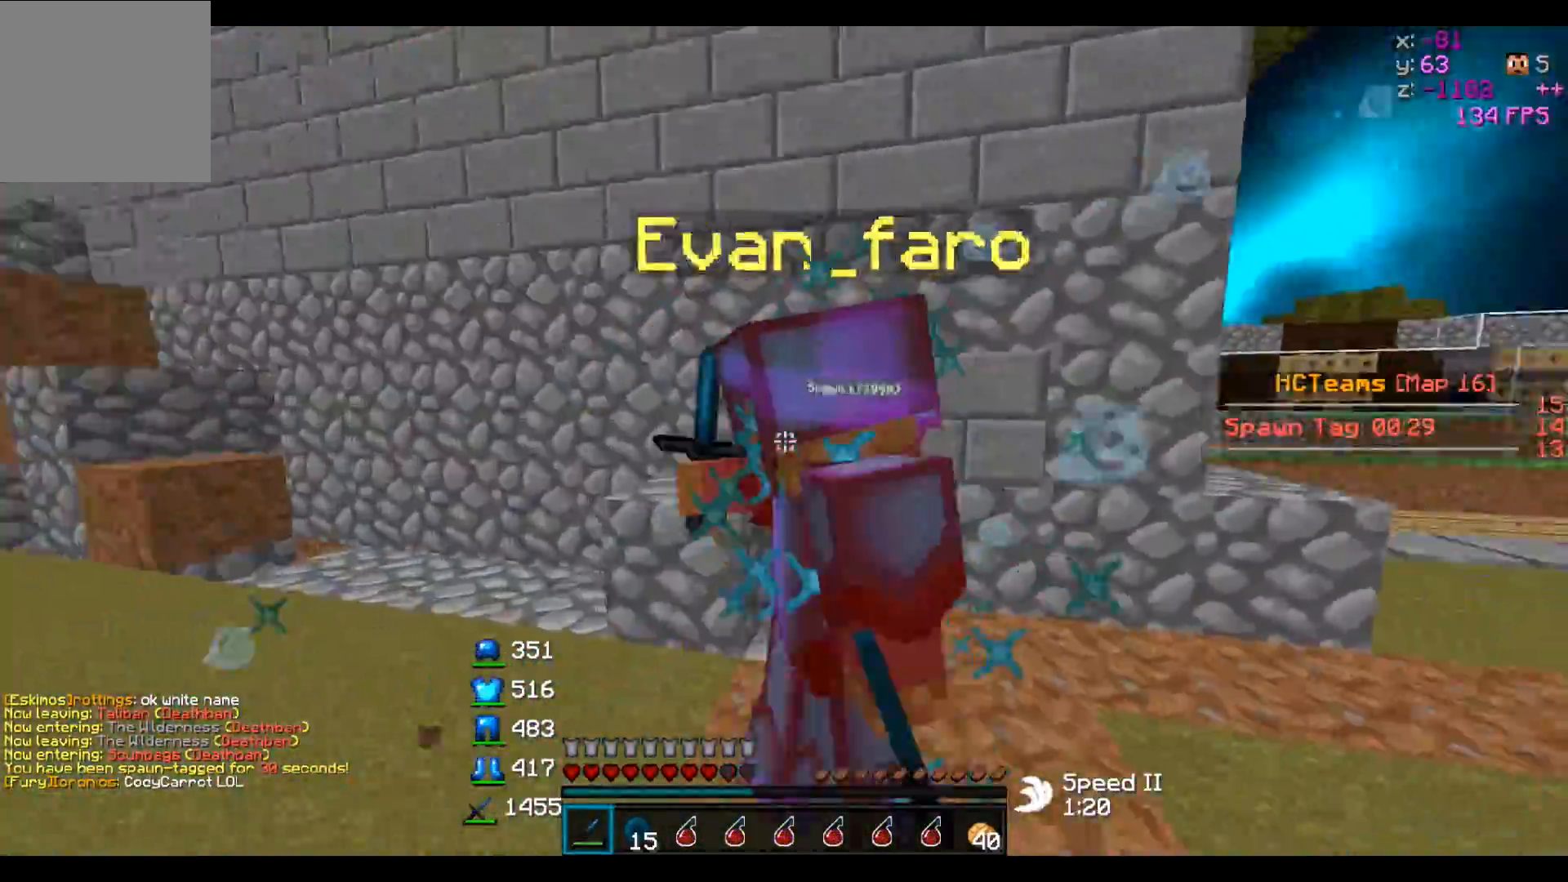
{"keys": ["a"], "events": [[17, "w", "up"], [167, "d", "down"], [267, "s", "down"], [367, "d", "up"], [417, "s", "up"]]}
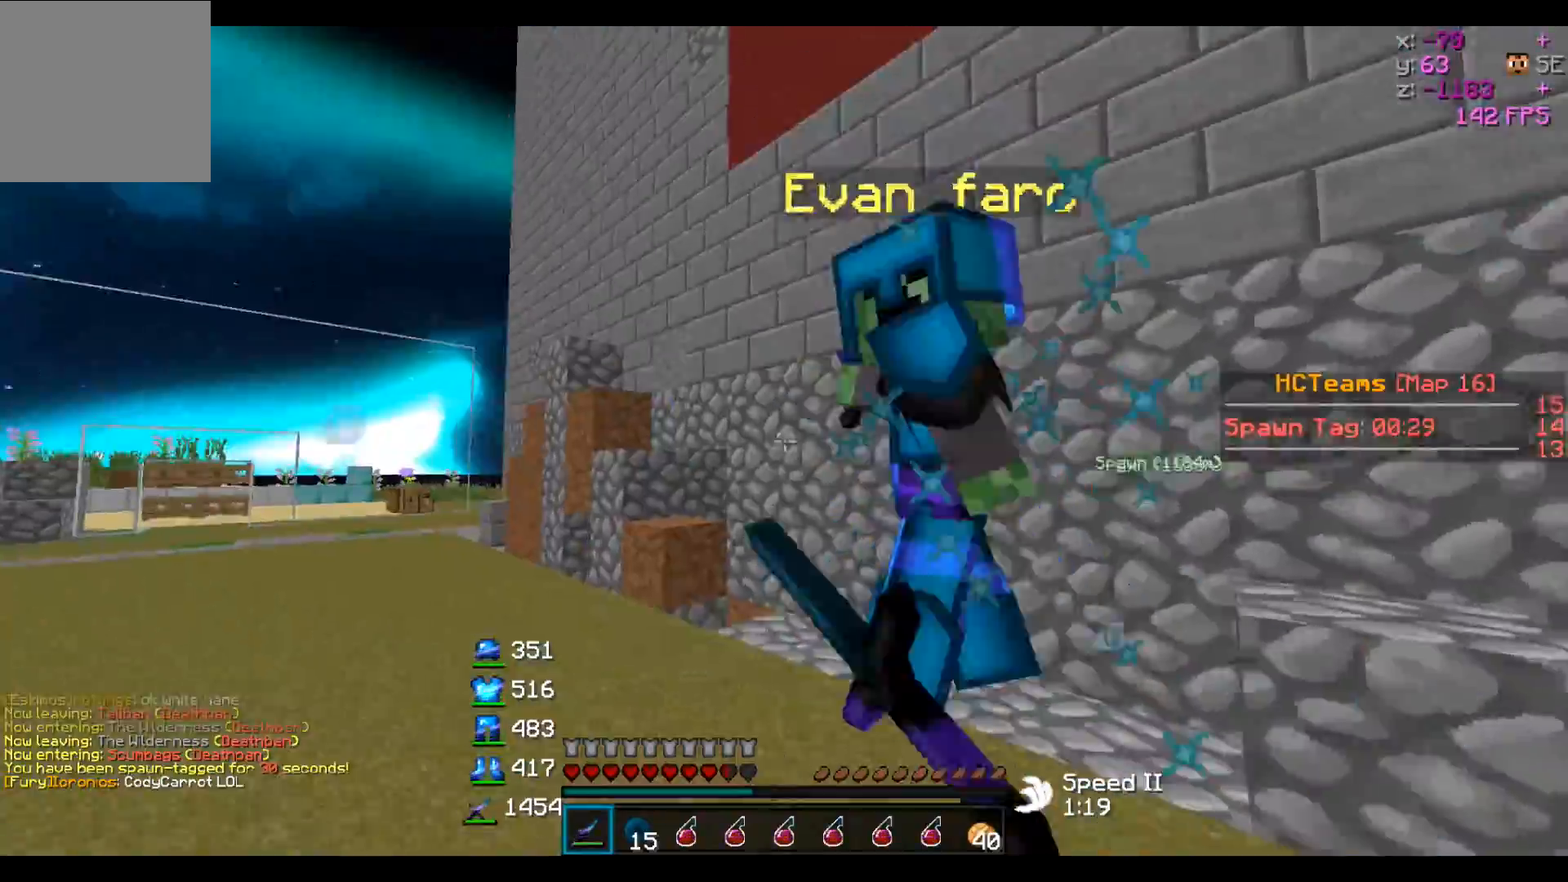
{"keys": ["a", "d"], "events": [[67, "w", "down"], [217, "w", "up"], [417, "d", "down"], [417, "s", "down"], [467, "s", "up"]]}
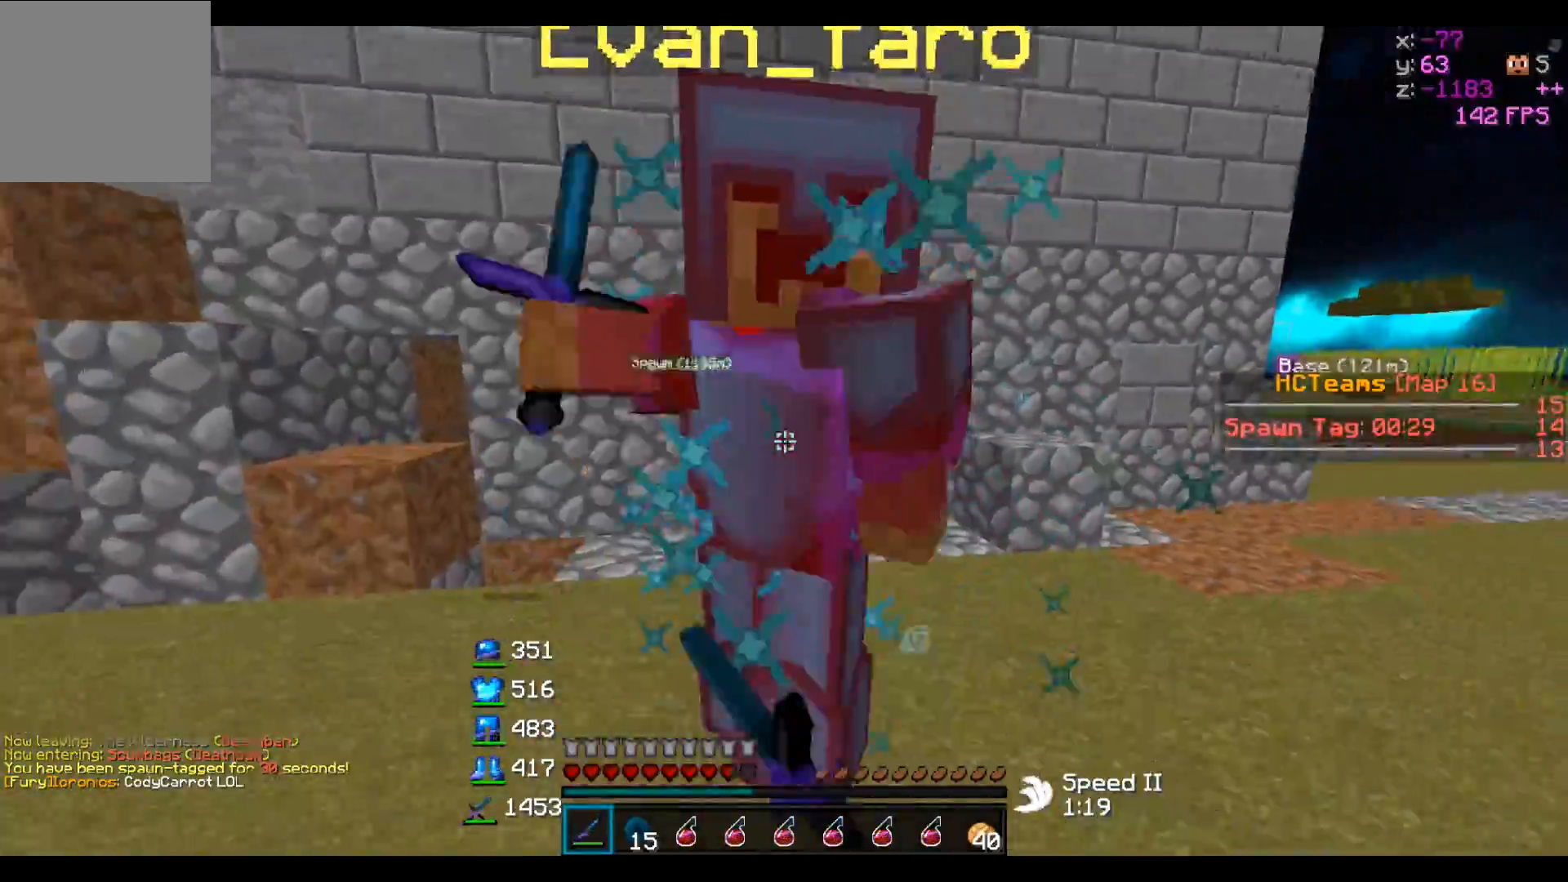
{"keys": ["a", "w"], "events": [[17, "a", "up"], [117, "w", "down"], [217, "w", "up"], [317, "w", "down"], [367, "a", "down"], [467, "d", "up"]]}
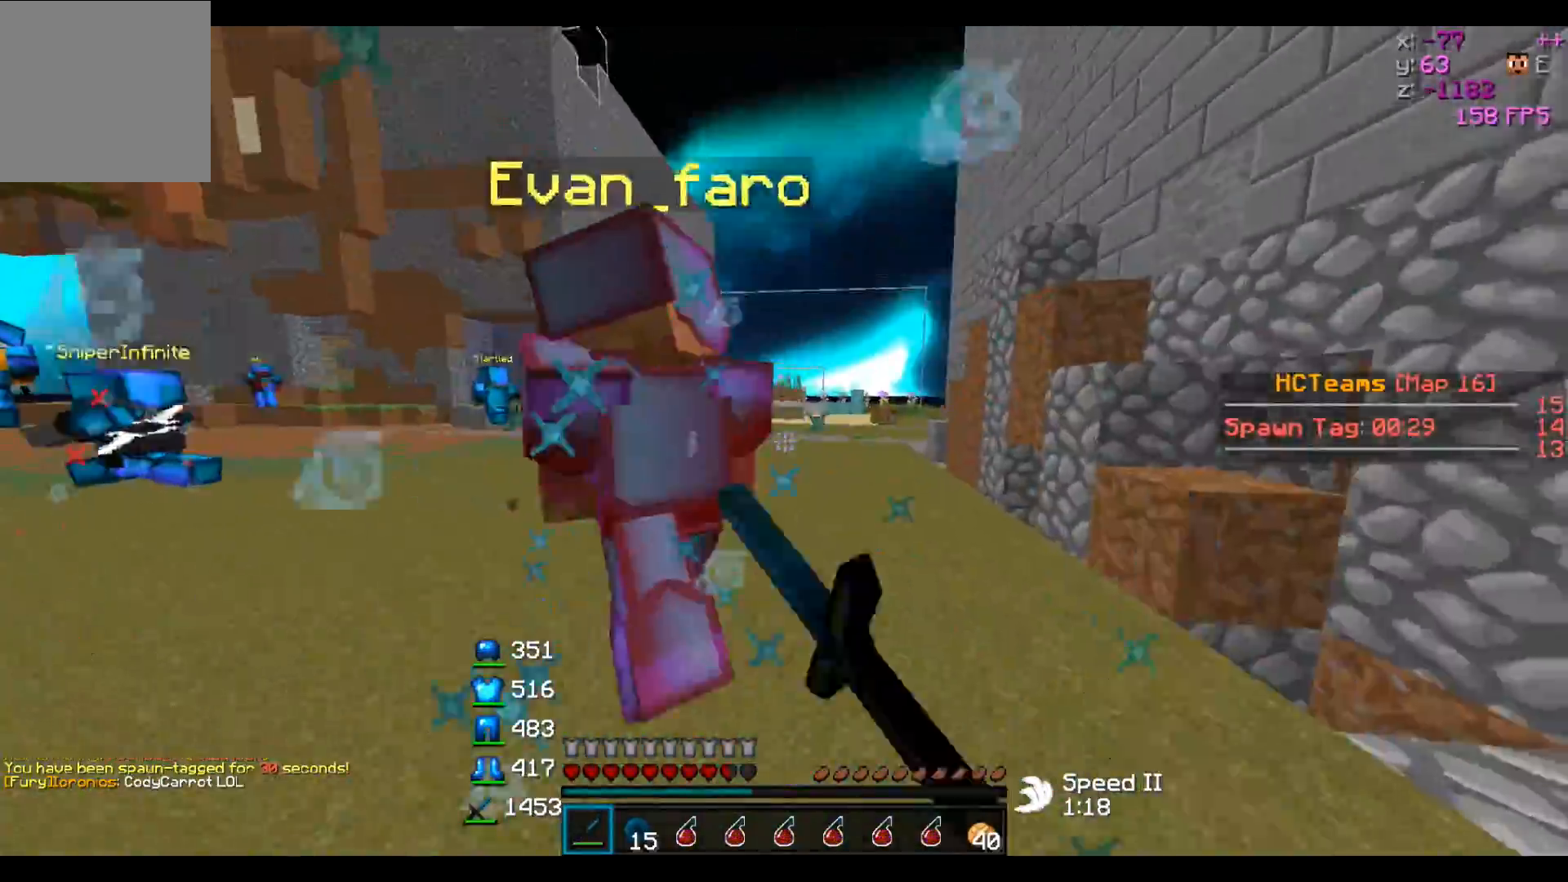
{"keys": ["a"], "events": [[317, "w", "up"]]}
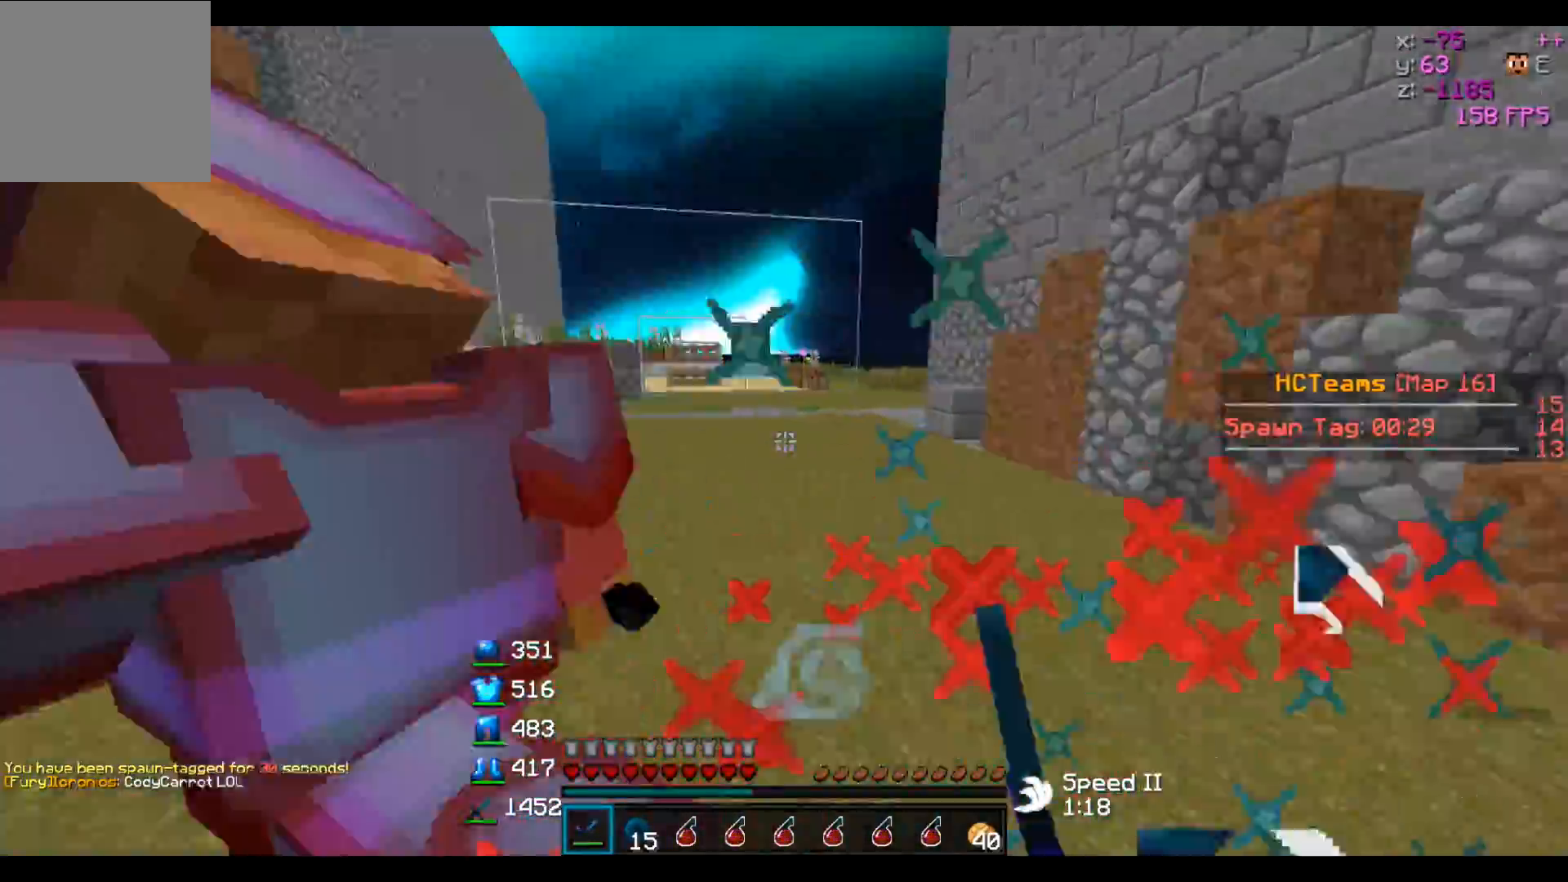
{"keys": ["a", "w"], "events": [[117, "w", "down"]]}
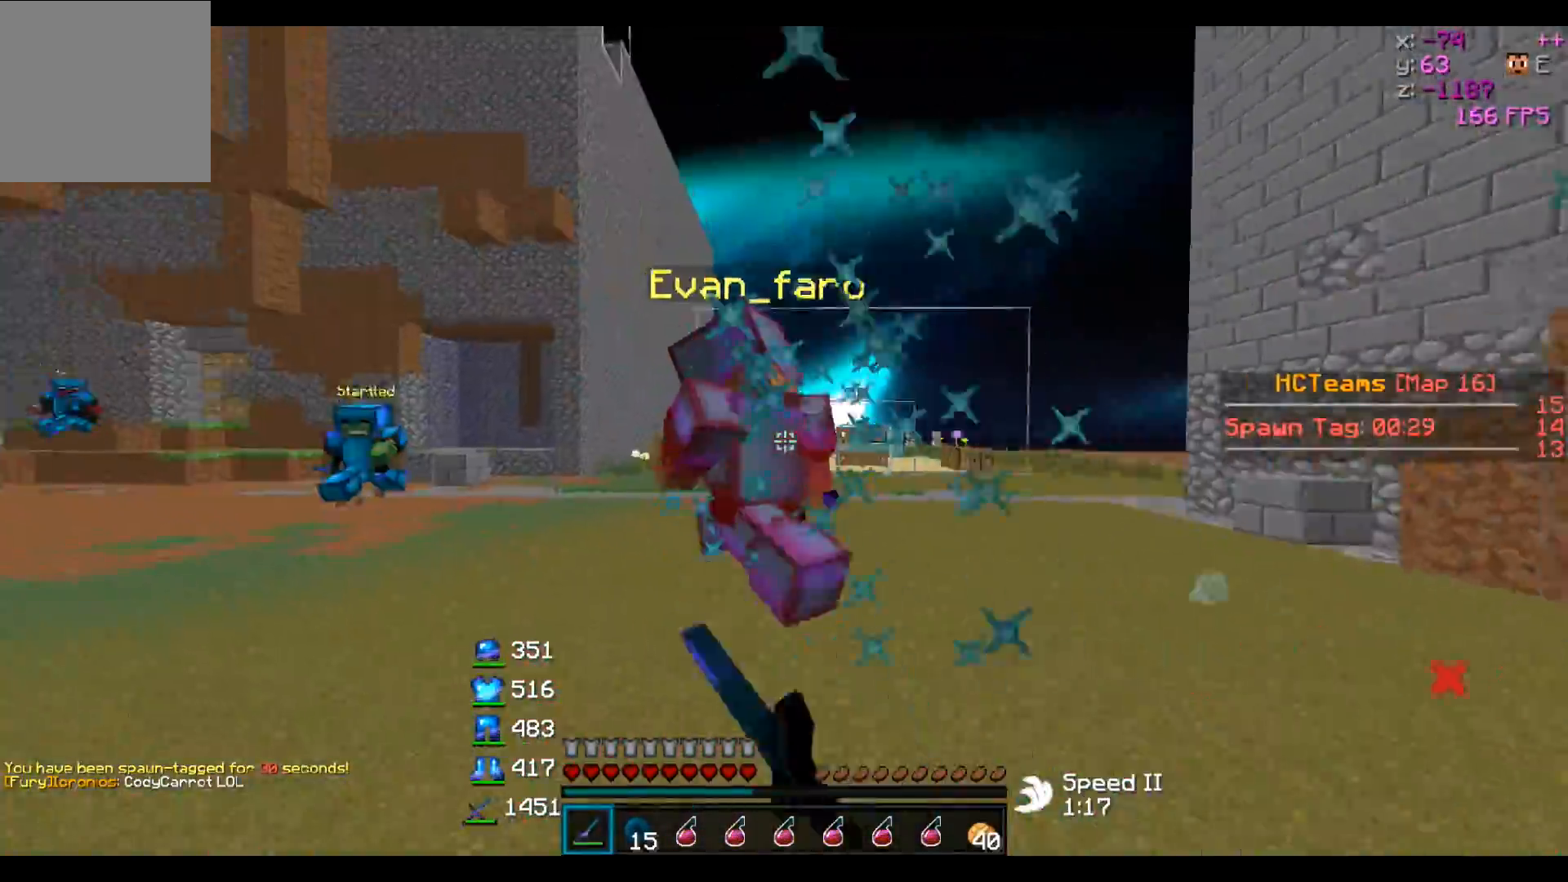
{"keys": ["a", "w"], "events": []}
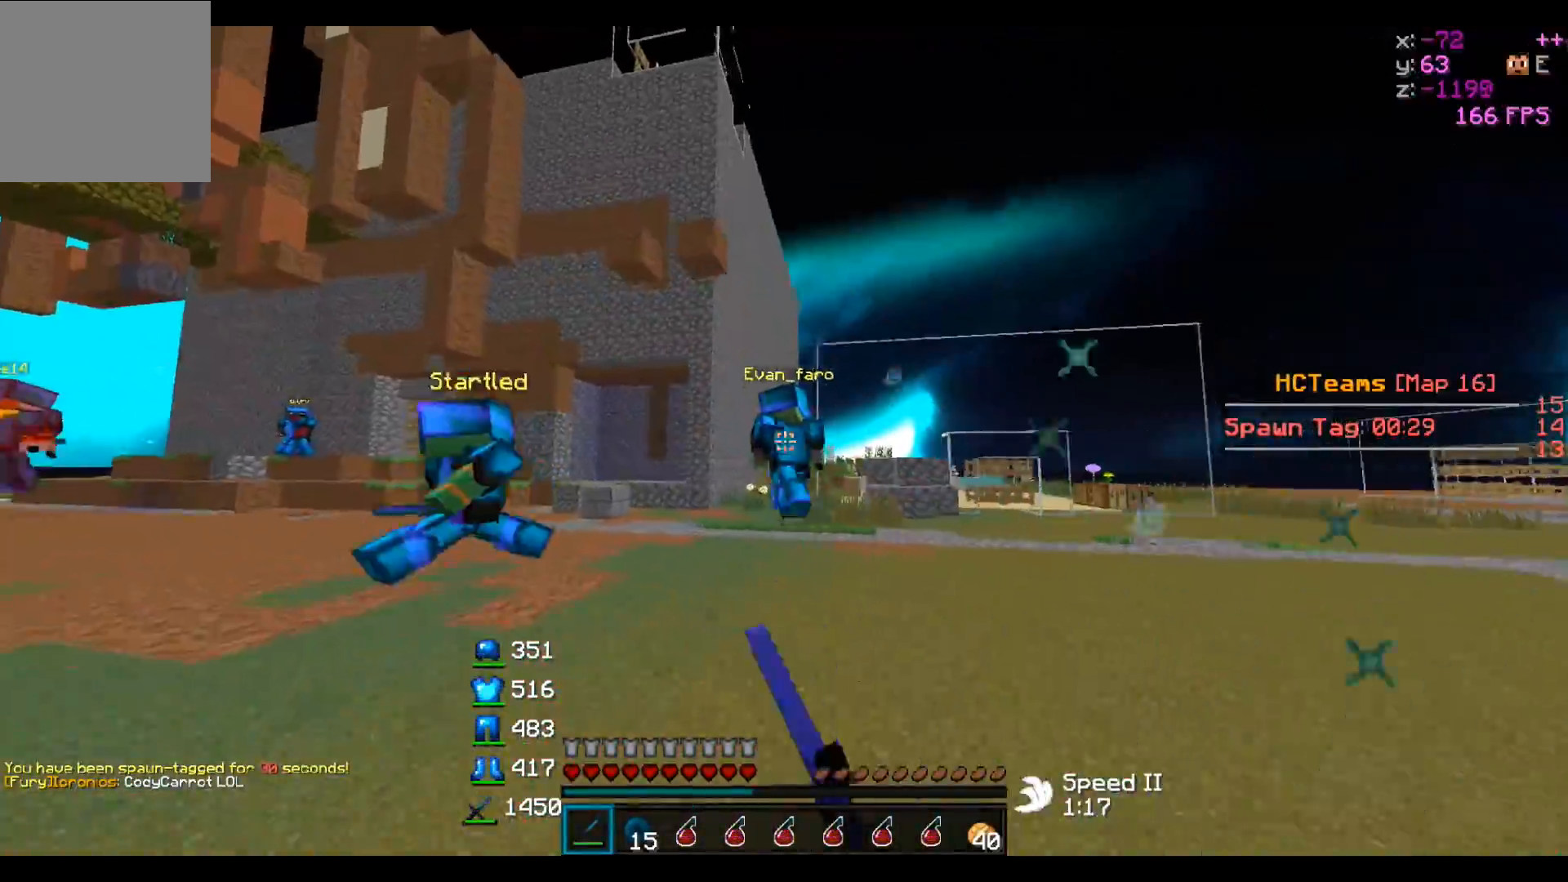
{"keys": ["a", "w"], "events": []}
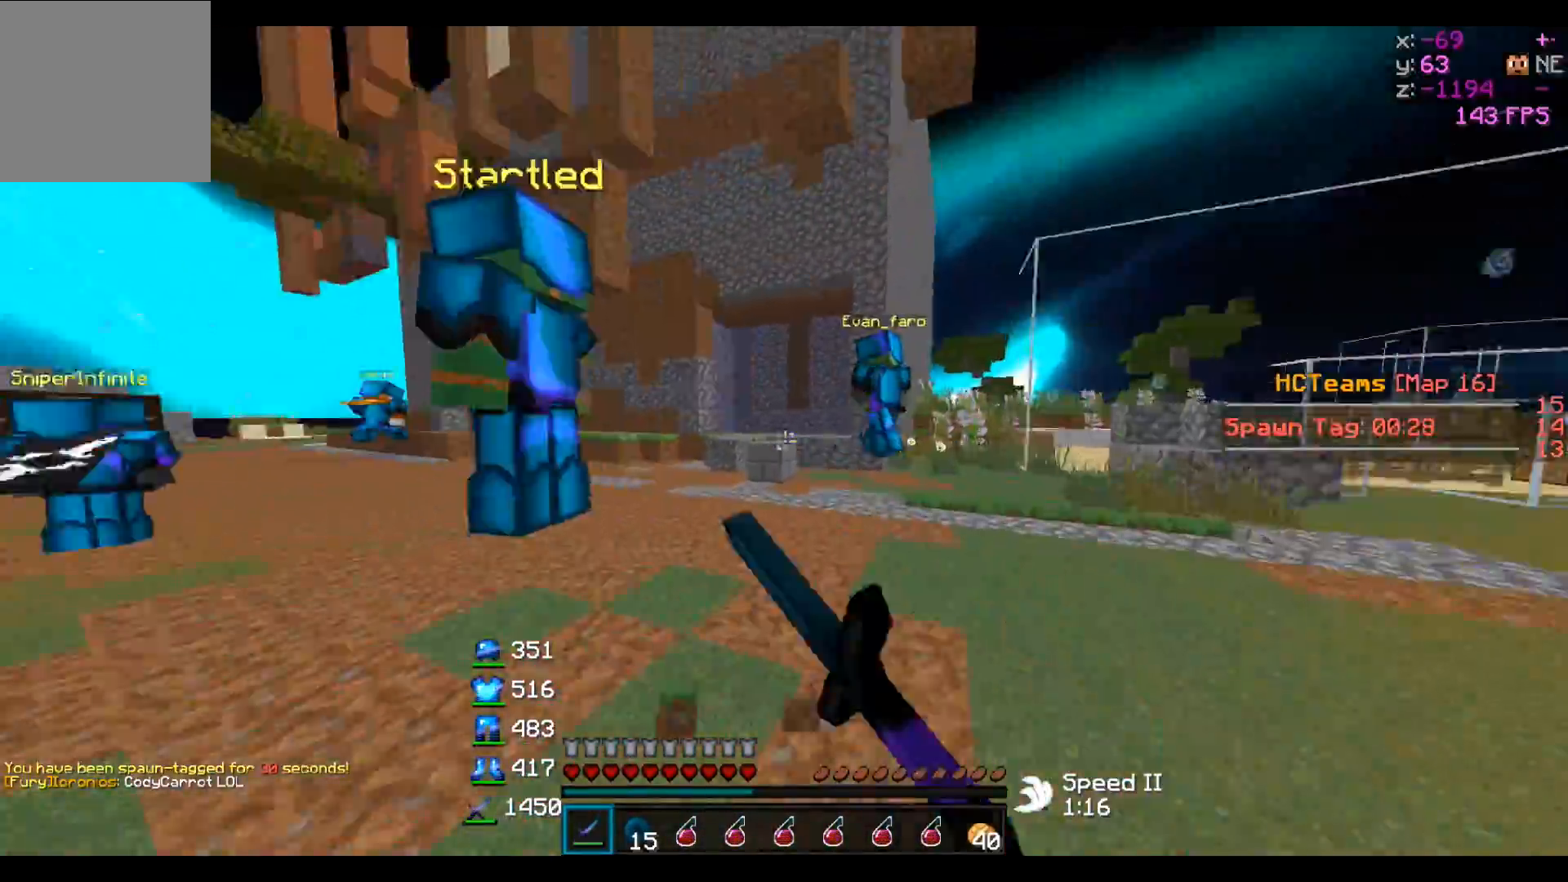
{"keys": ["w"], "events": [[217, "a", "up"]]}
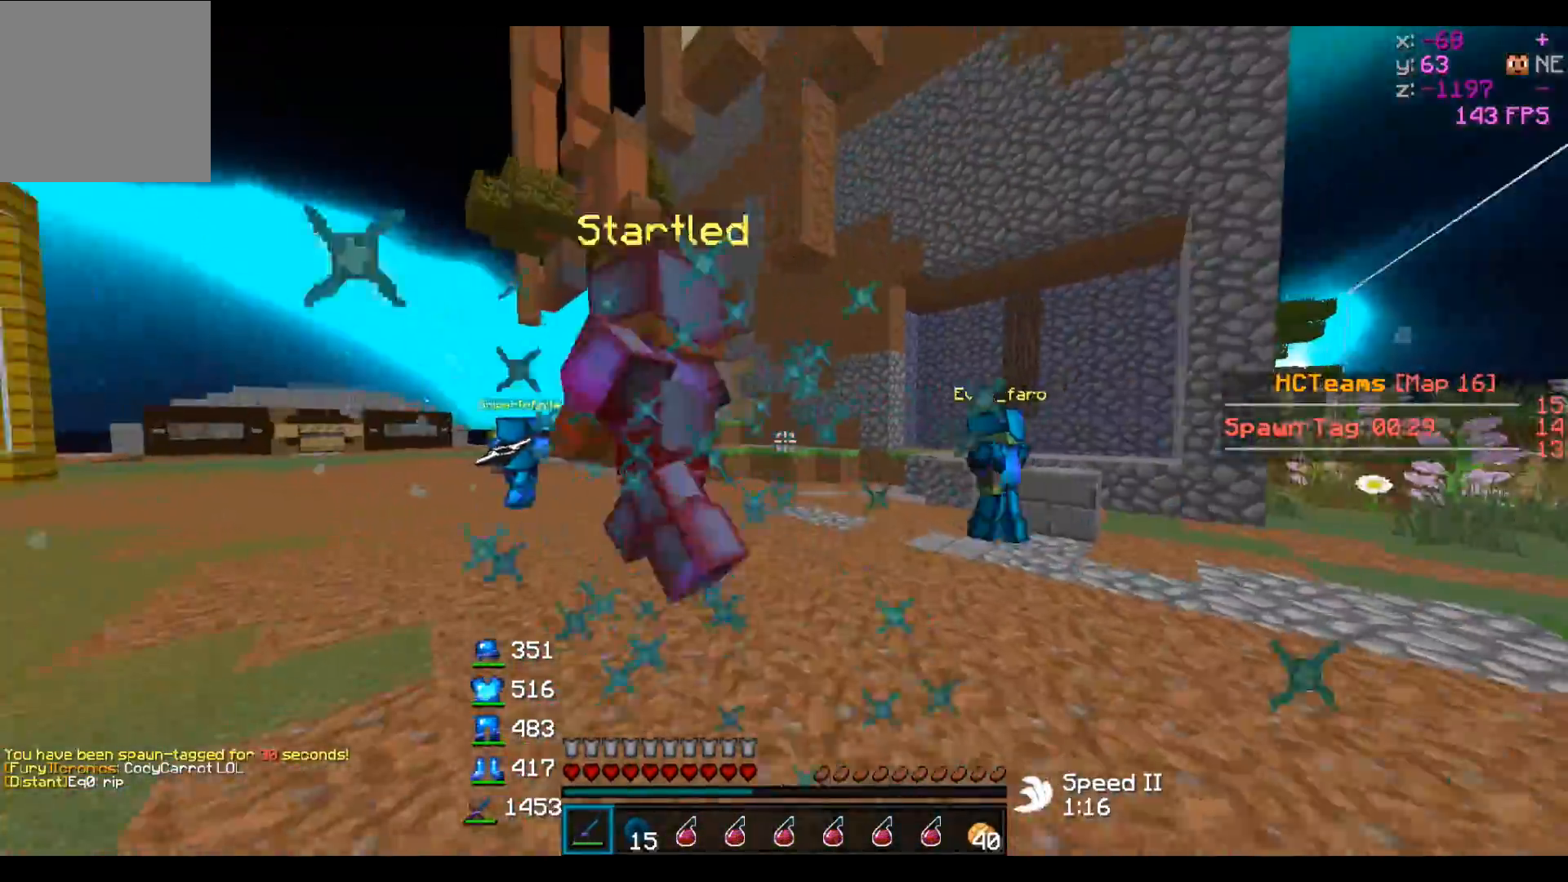
{"keys": ["w"], "events": []}
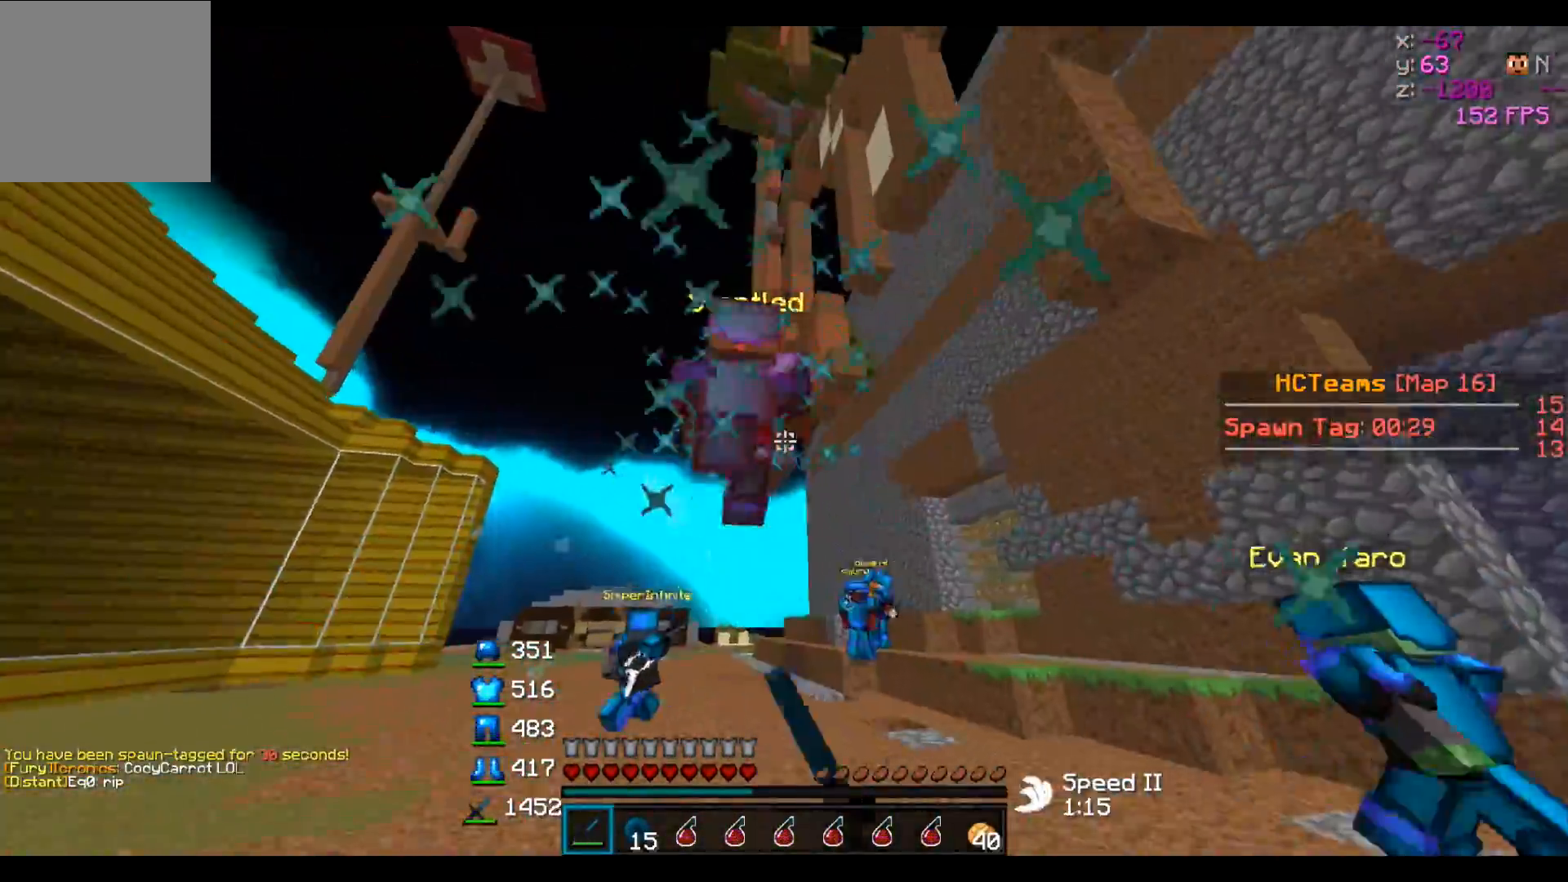
{"keys": ["w"], "events": []}